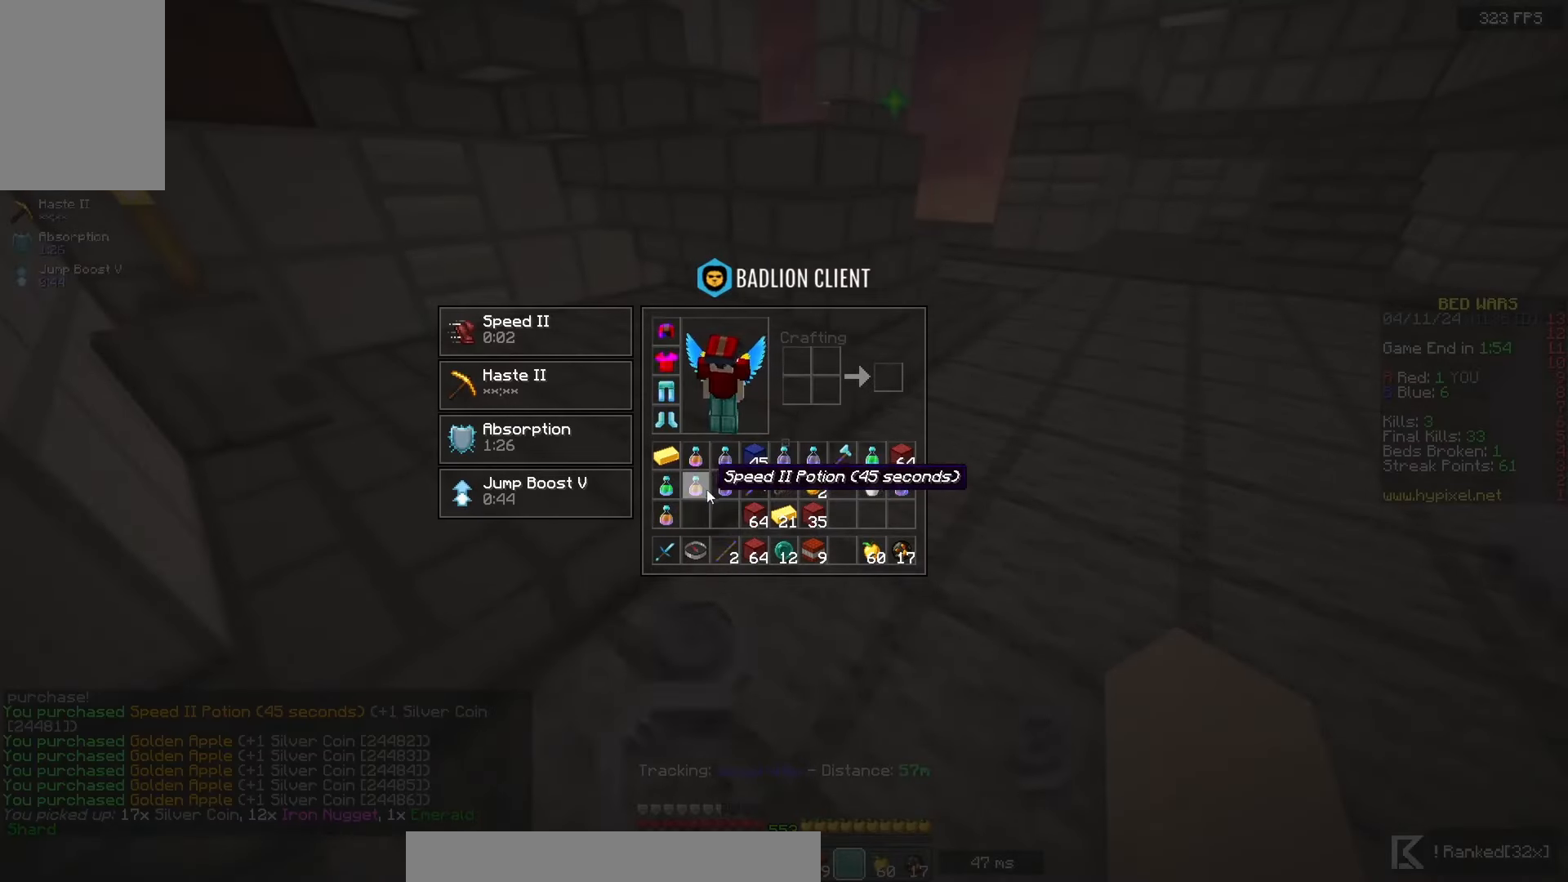
Gameplay with keyboard and mouse; each line is a JSON object with the keys and mouse buttons held at the frame after it. "events" lists presses ("down") and releases ("up") of "a", "d", "s", "space", "w", "mouse_left" and "mouse_right" between this image and that frame as [ms after this image, input, new state], when the widget could be followed in between. "mouse_left", "mouse_right" = the "left", "right" buttons of the "mouse" list. No other keys are recorded. Fast repeated clicks can show as one long hold. Mouse movement is not recorded.
{"keys": [], "mouse": ["left", "right"], "events": [[500, "mouse_left", "down"], [500, "mouse_right", "down"]]}
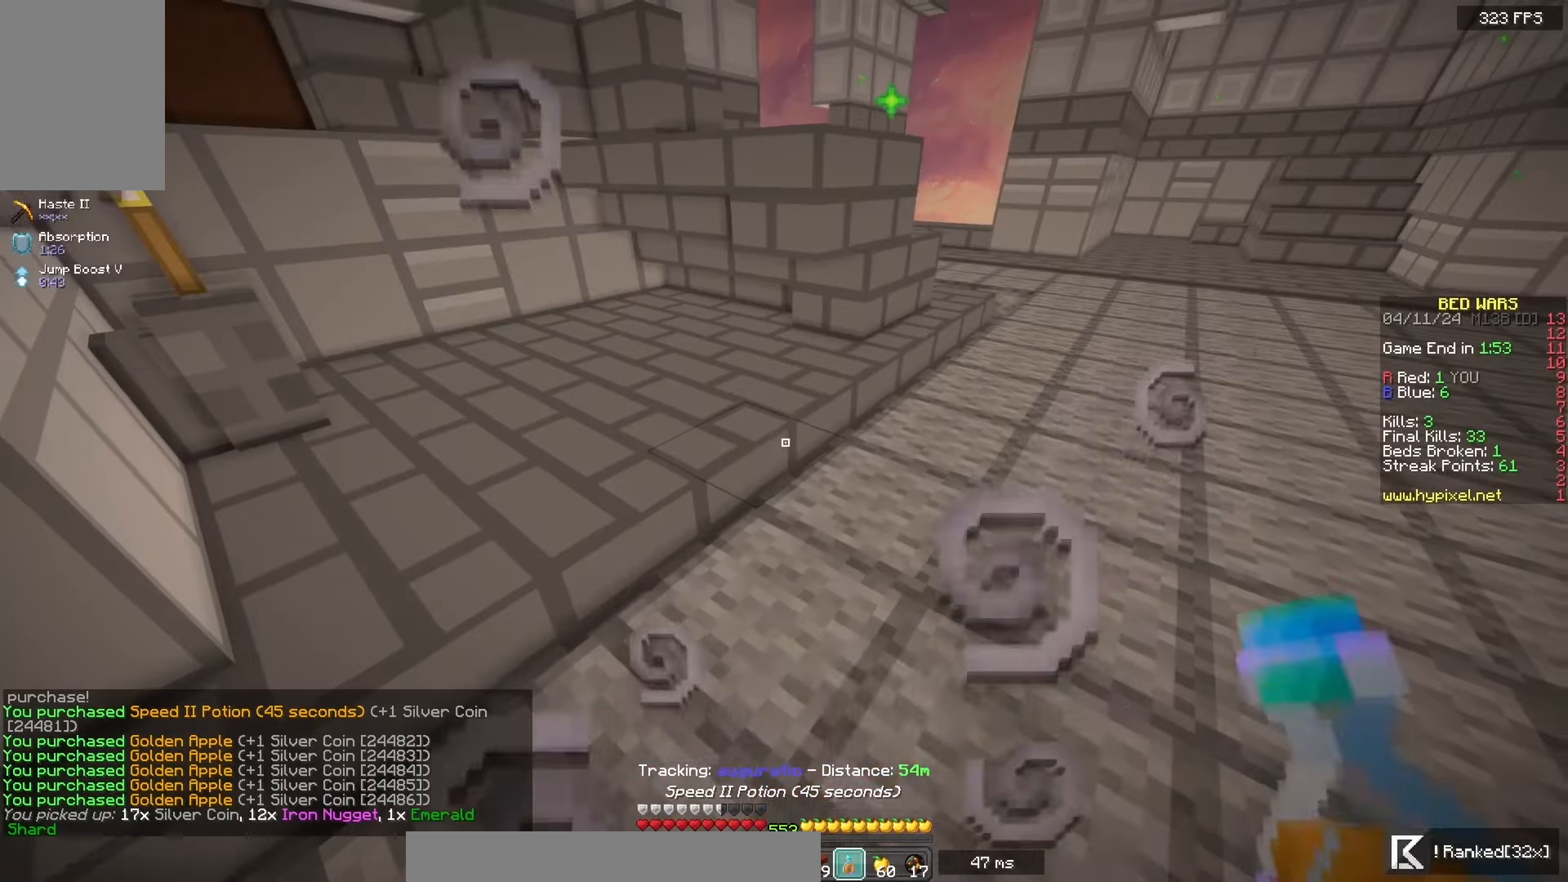
{"keys": ["w"], "mouse": [], "events": [[50, "w", "down"], [67, "a", "down"], [450, "mouse_left", "up"], [483, "mouse_right", "up"], [500, "a", "up"]]}
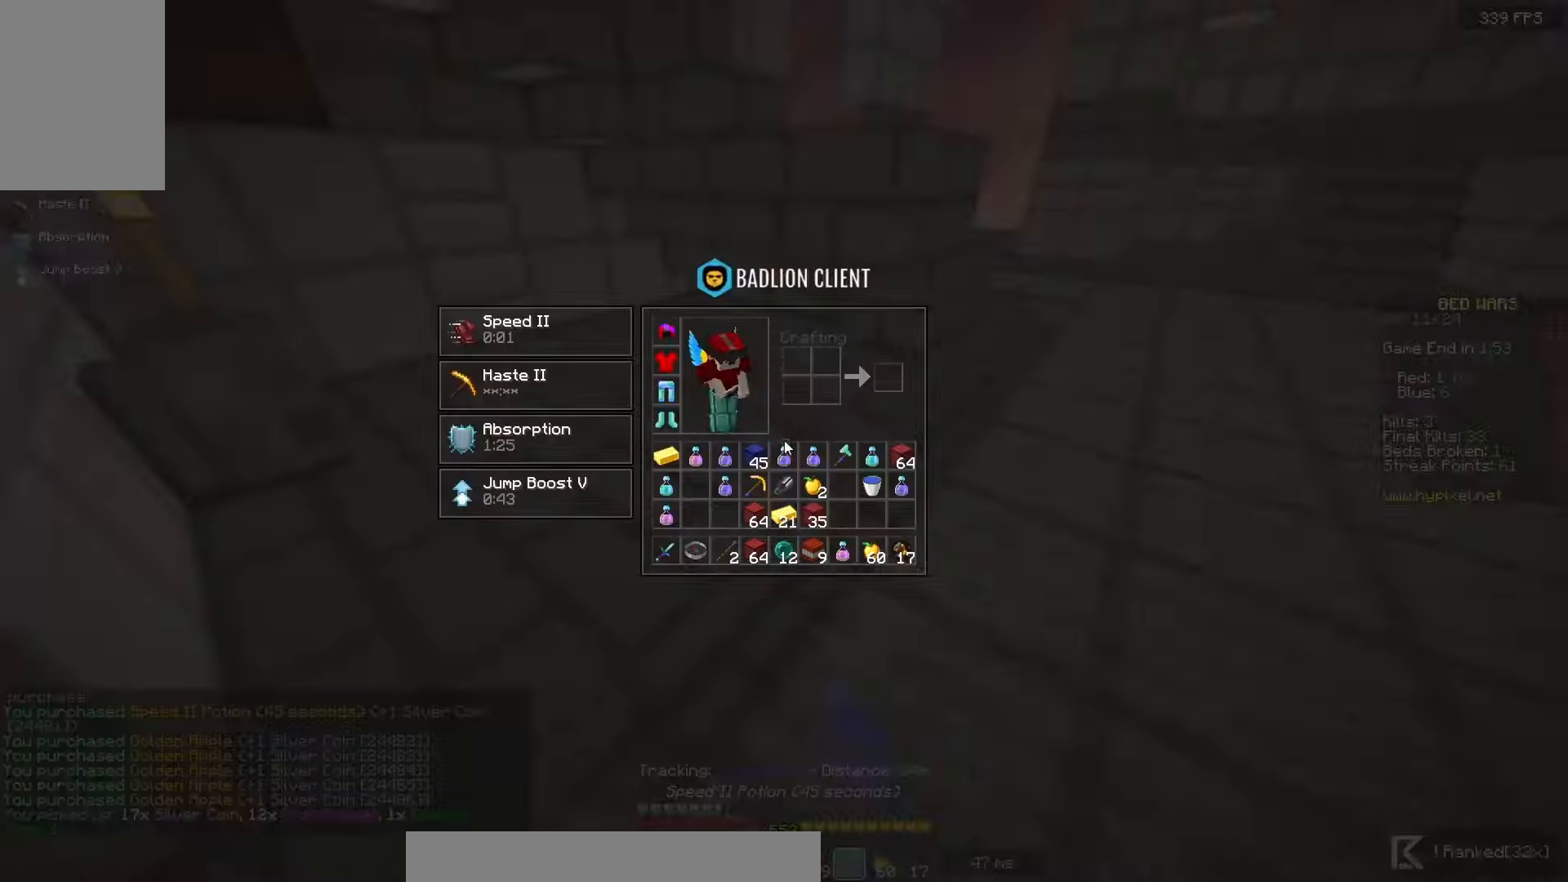
{"keys": [], "mouse": [], "events": [[50, "w", "up"]]}
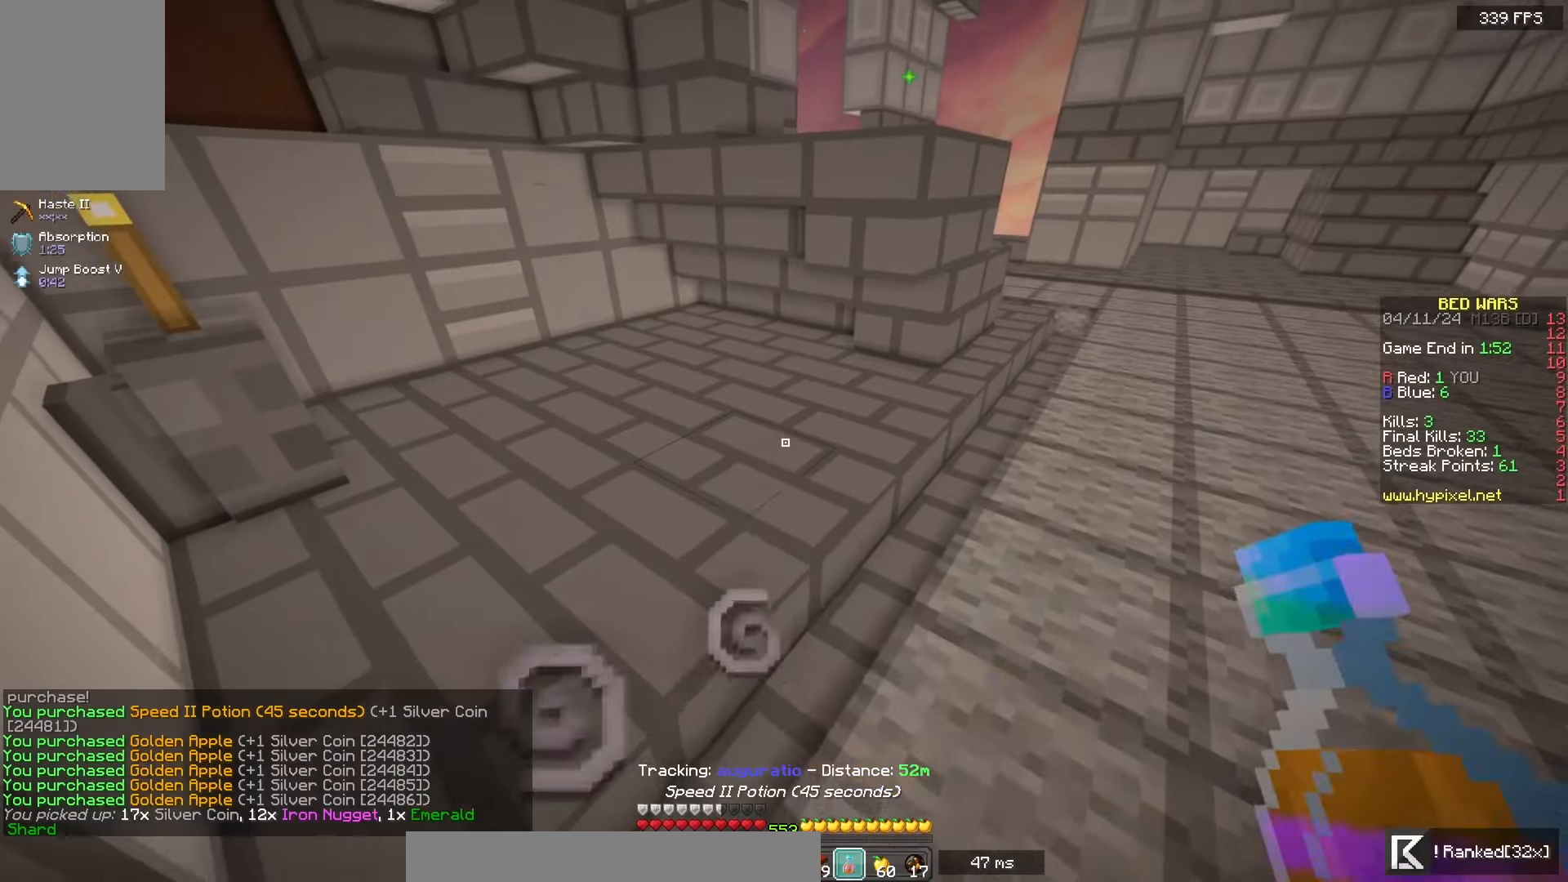
{"keys": ["a", "w"], "mouse": ["left", "right"], "events": [[50, "mouse_left", "down"], [50, "mouse_right", "down"], [100, "w", "down"], [117, "a", "down"], [367, "a", "up"], [450, "a", "down"]]}
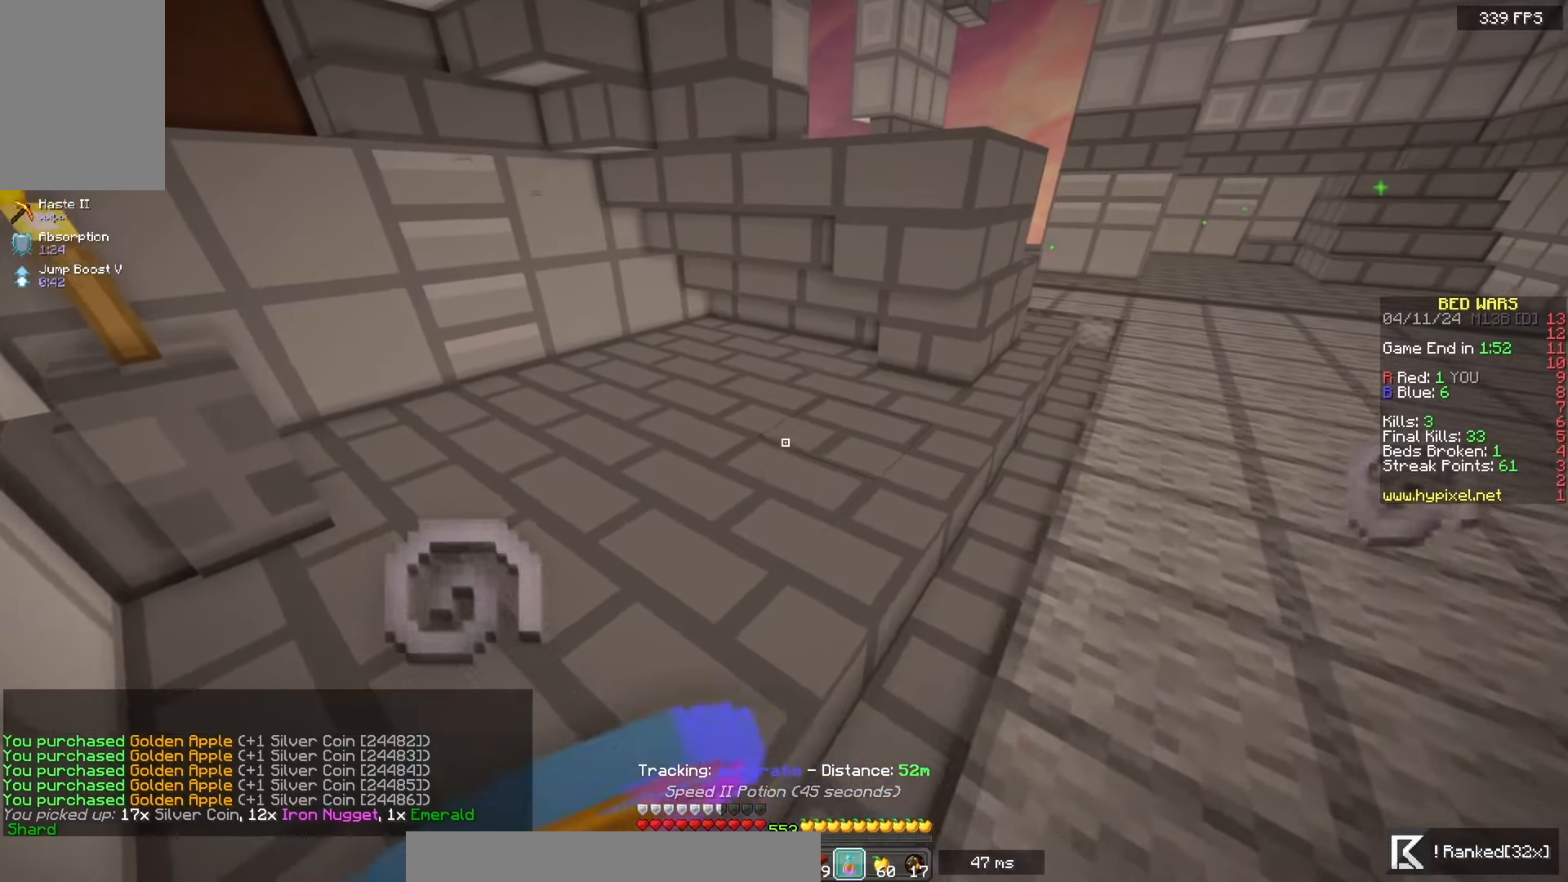
{"keys": ["w"], "mouse": ["left", "right"], "events": [[417, "a", "up"]]}
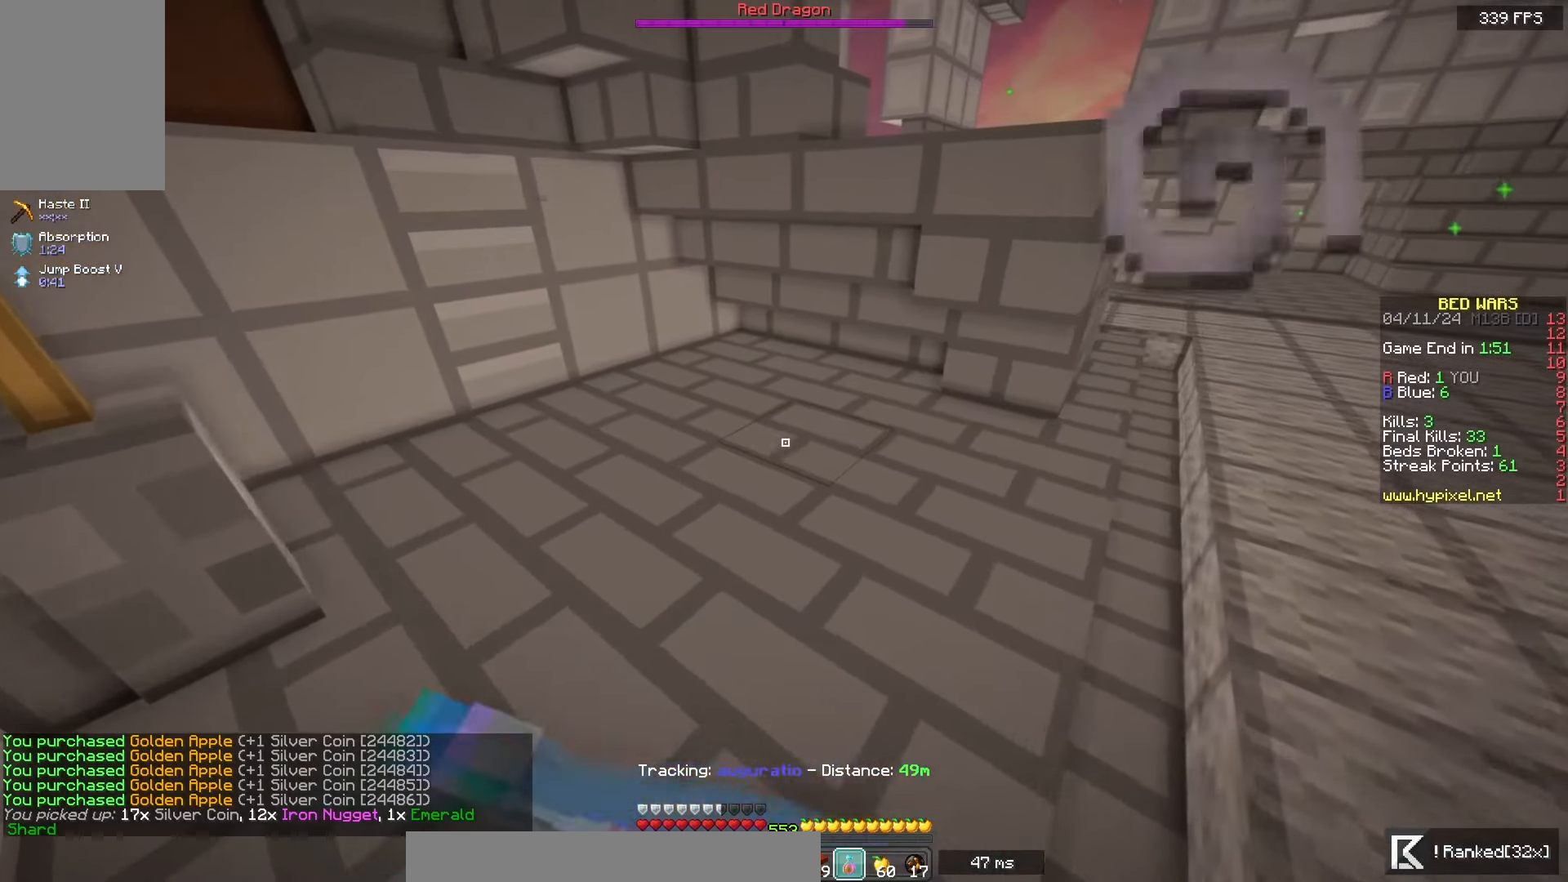
{"keys": ["a", "w"], "mouse": ["left", "right"], "events": [[267, "a", "down"]]}
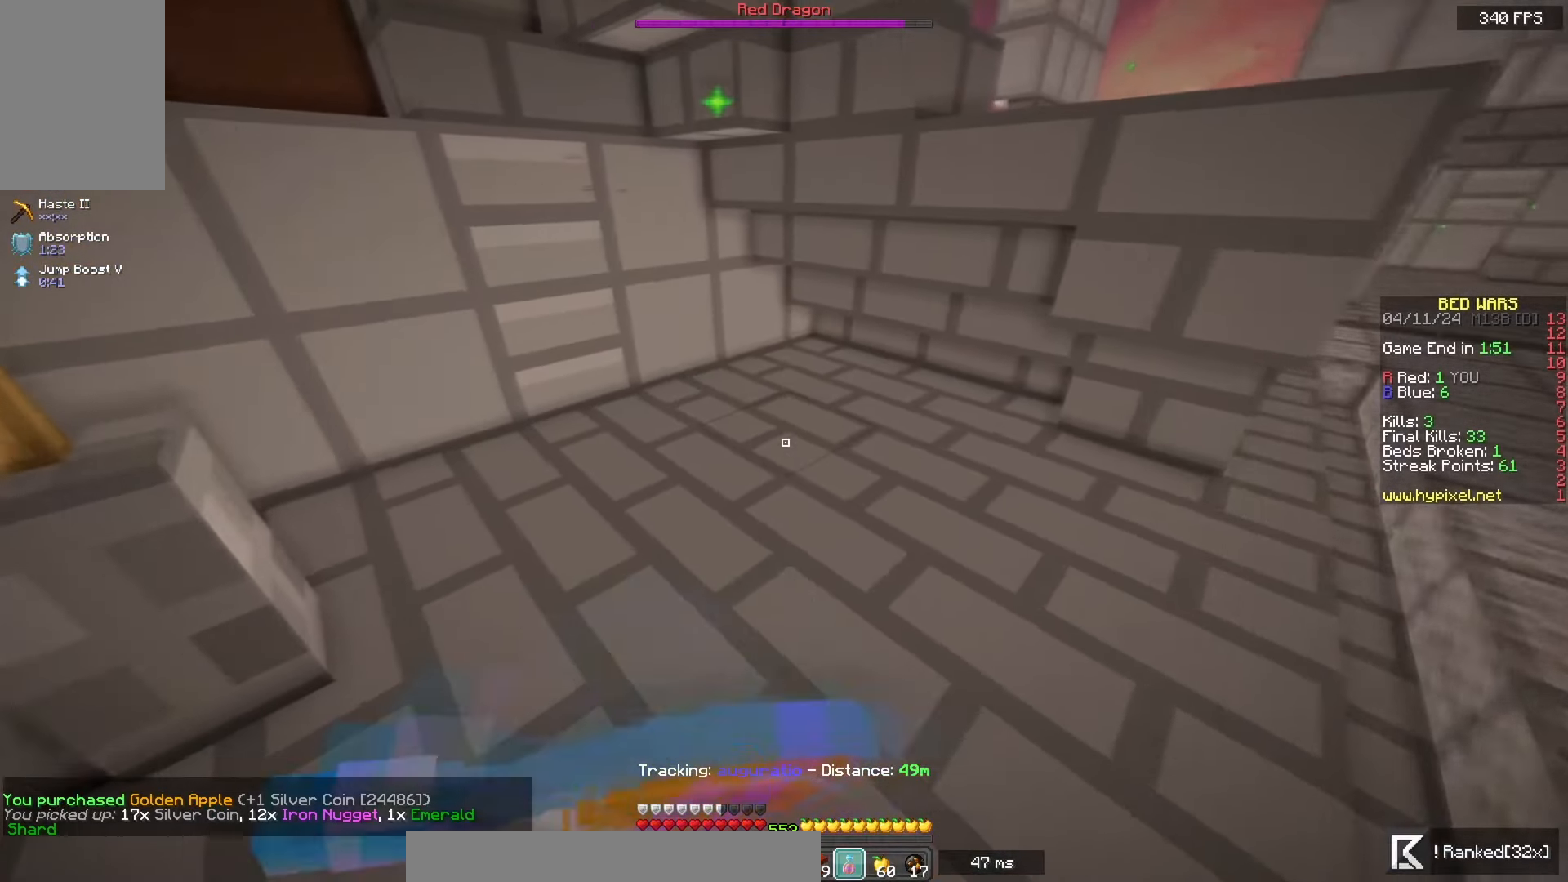
{"keys": [], "mouse": [], "events": [[100, "a", "up"], [433, "mouse_left", "up"], [433, "mouse_right", "up"], [450, "w", "up"]]}
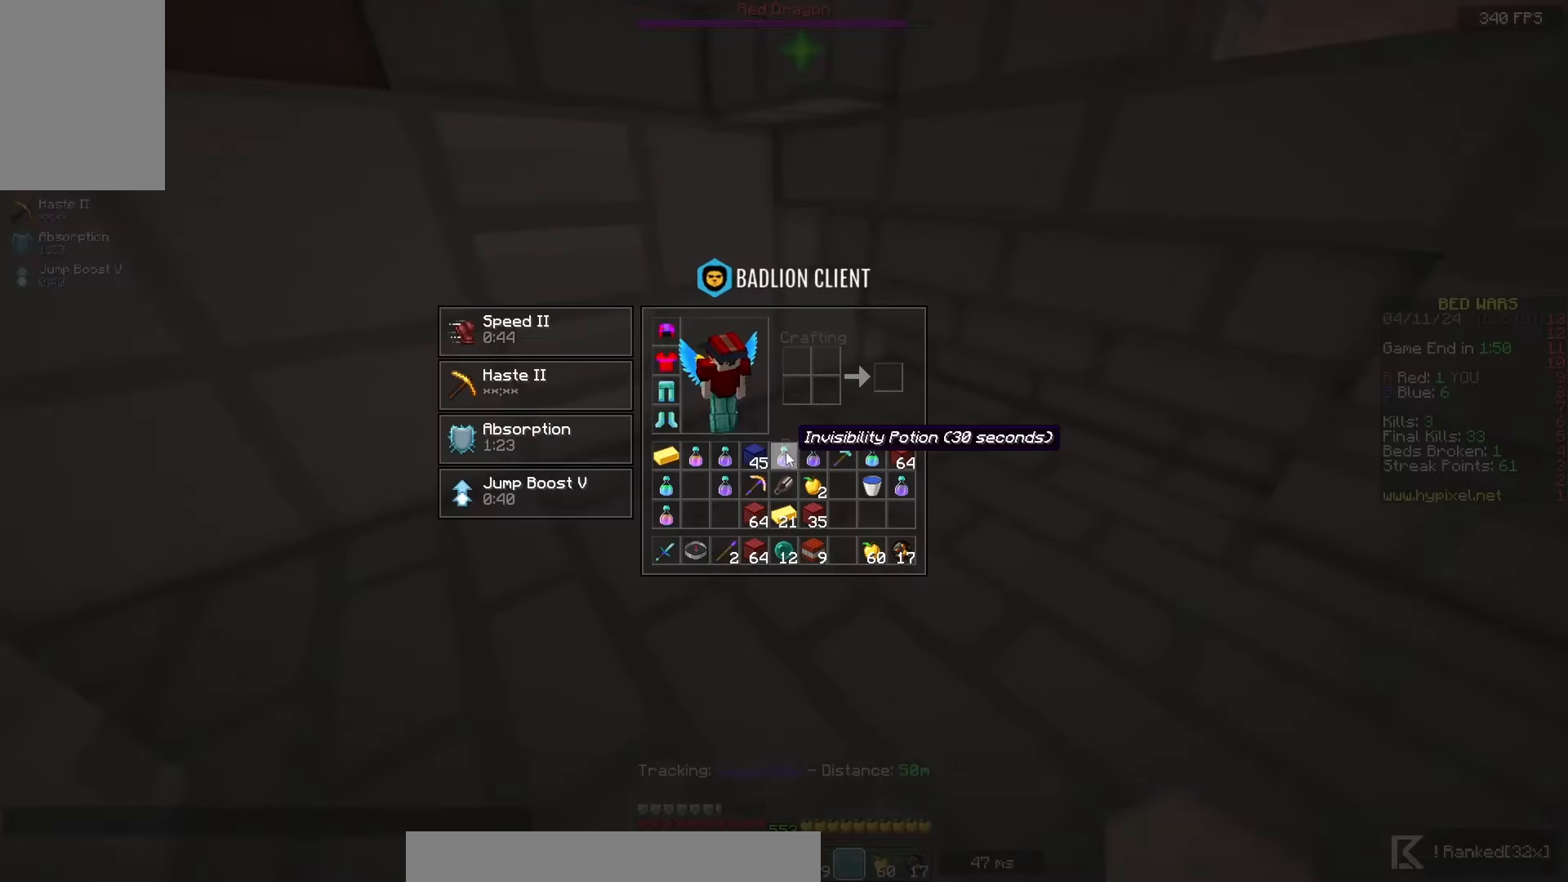
{"keys": [], "mouse": [], "events": []}
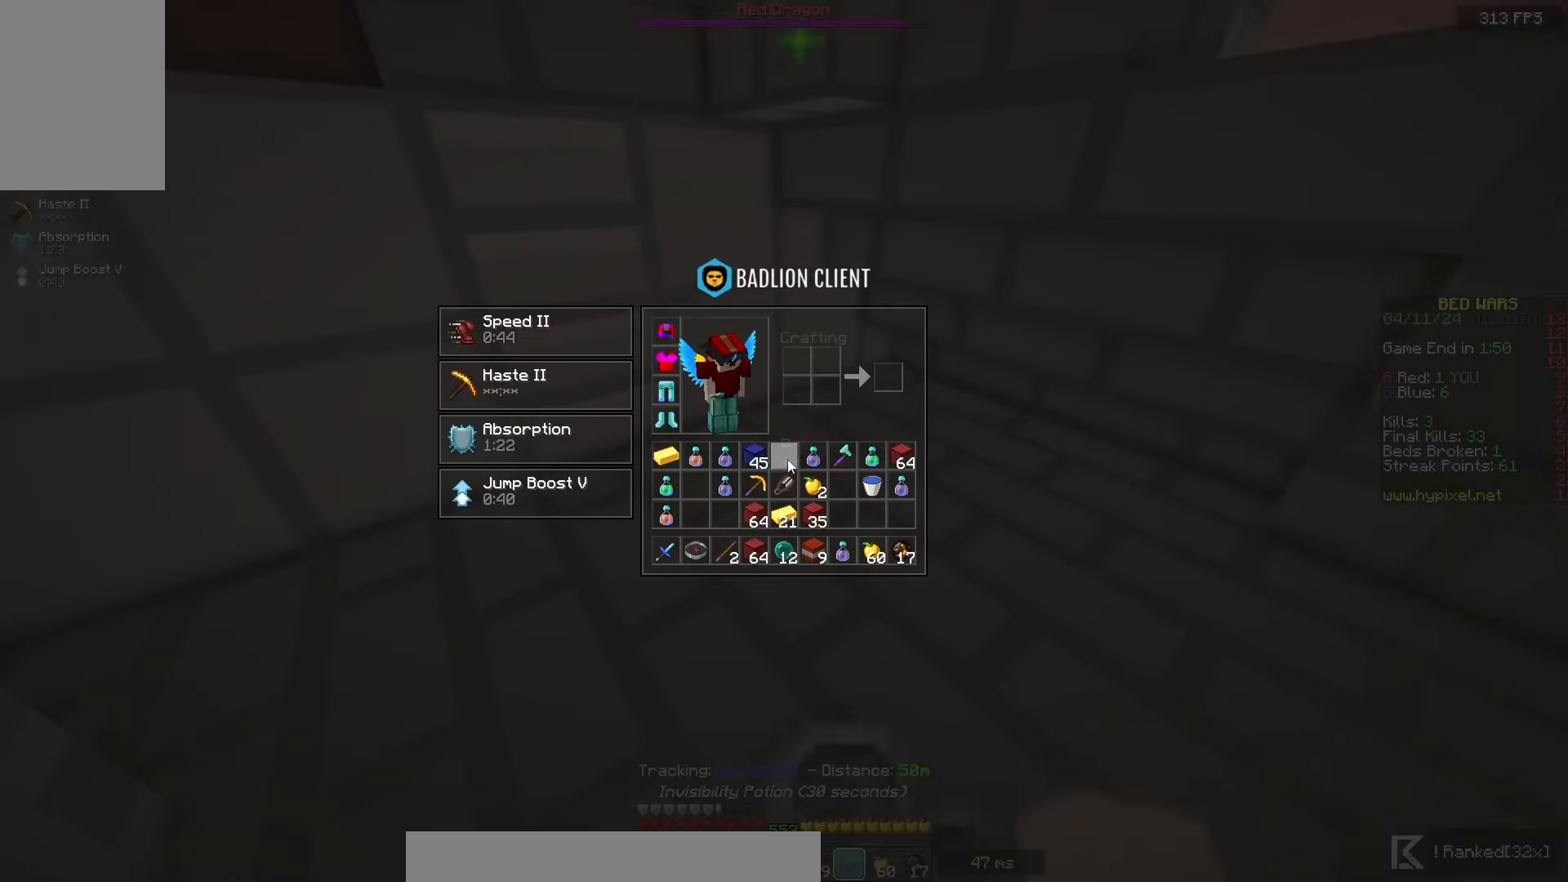
{"keys": ["d", "w"], "mouse": ["left", "right"], "events": [[150, "mouse_left", "down"], [167, "mouse_right", "down"], [167, "w", "down"], [300, "d", "down"]]}
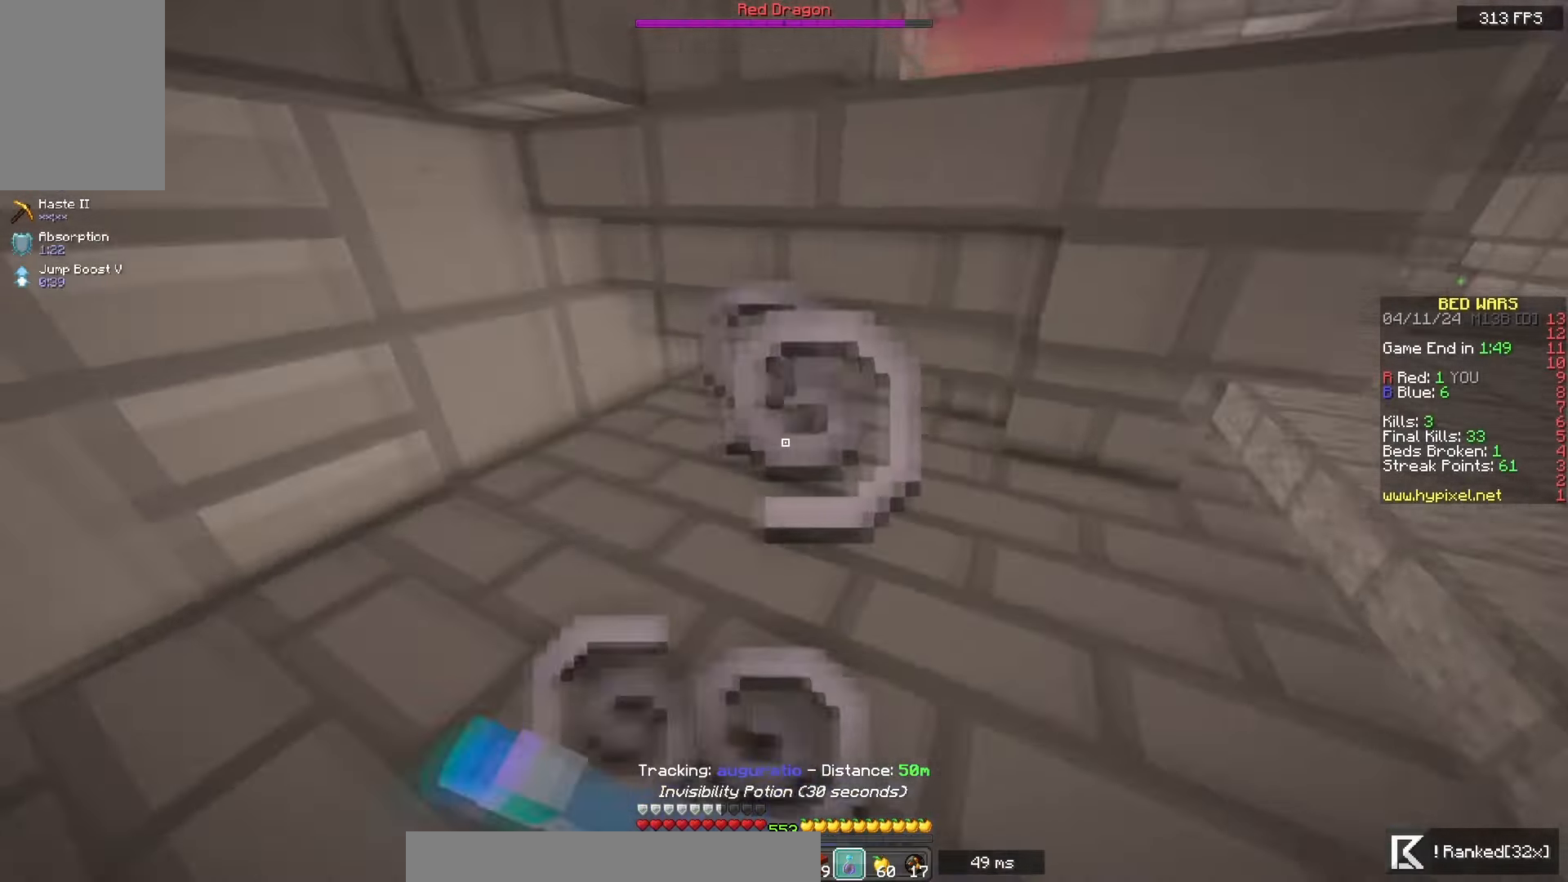
{"keys": ["d", "w"], "mouse": ["left", "right"], "events": []}
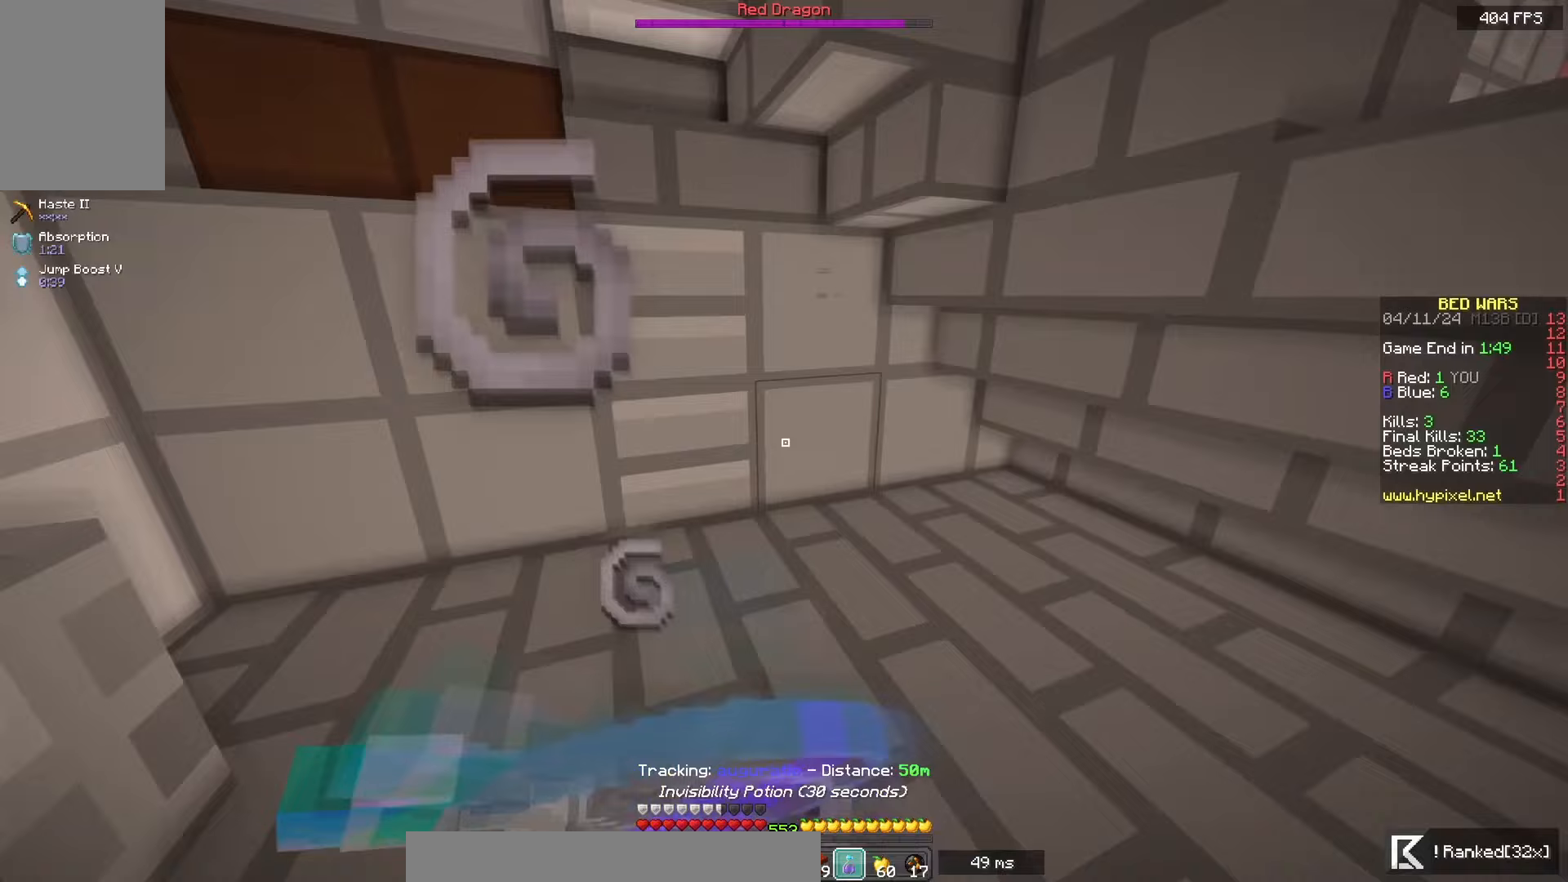
{"keys": ["d", "w"], "mouse": ["left", "right"], "events": []}
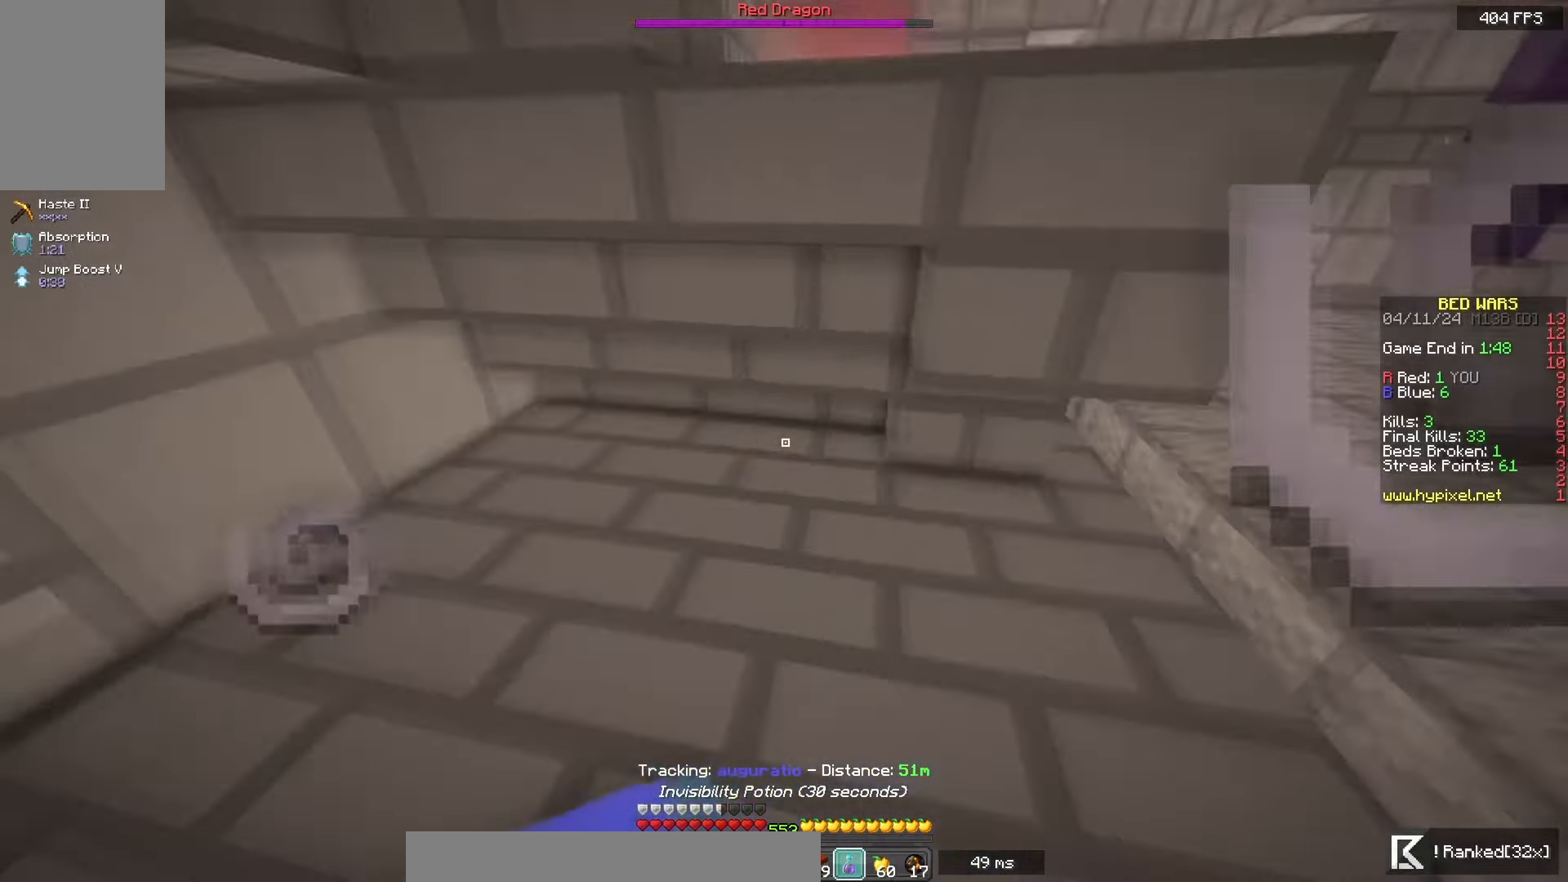
{"keys": ["d", "w"], "mouse": ["left", "right"], "events": [[283, "d", "up"], [433, "d", "down"]]}
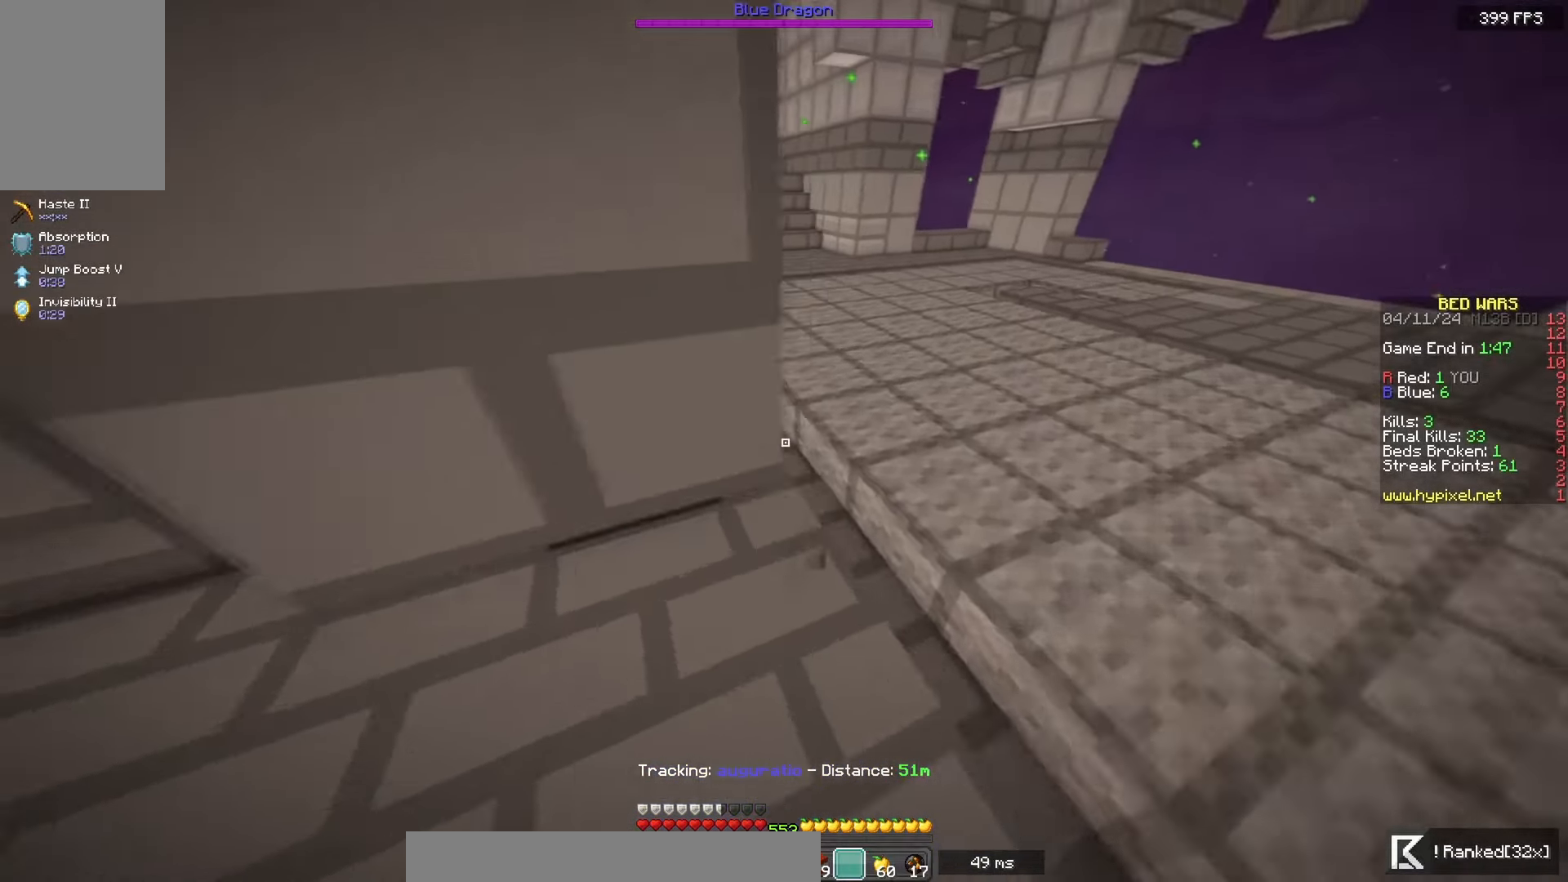
{"keys": ["d", "w"], "mouse": [], "events": [[150, "mouse_left", "up"], [167, "mouse_right", "up"]]}
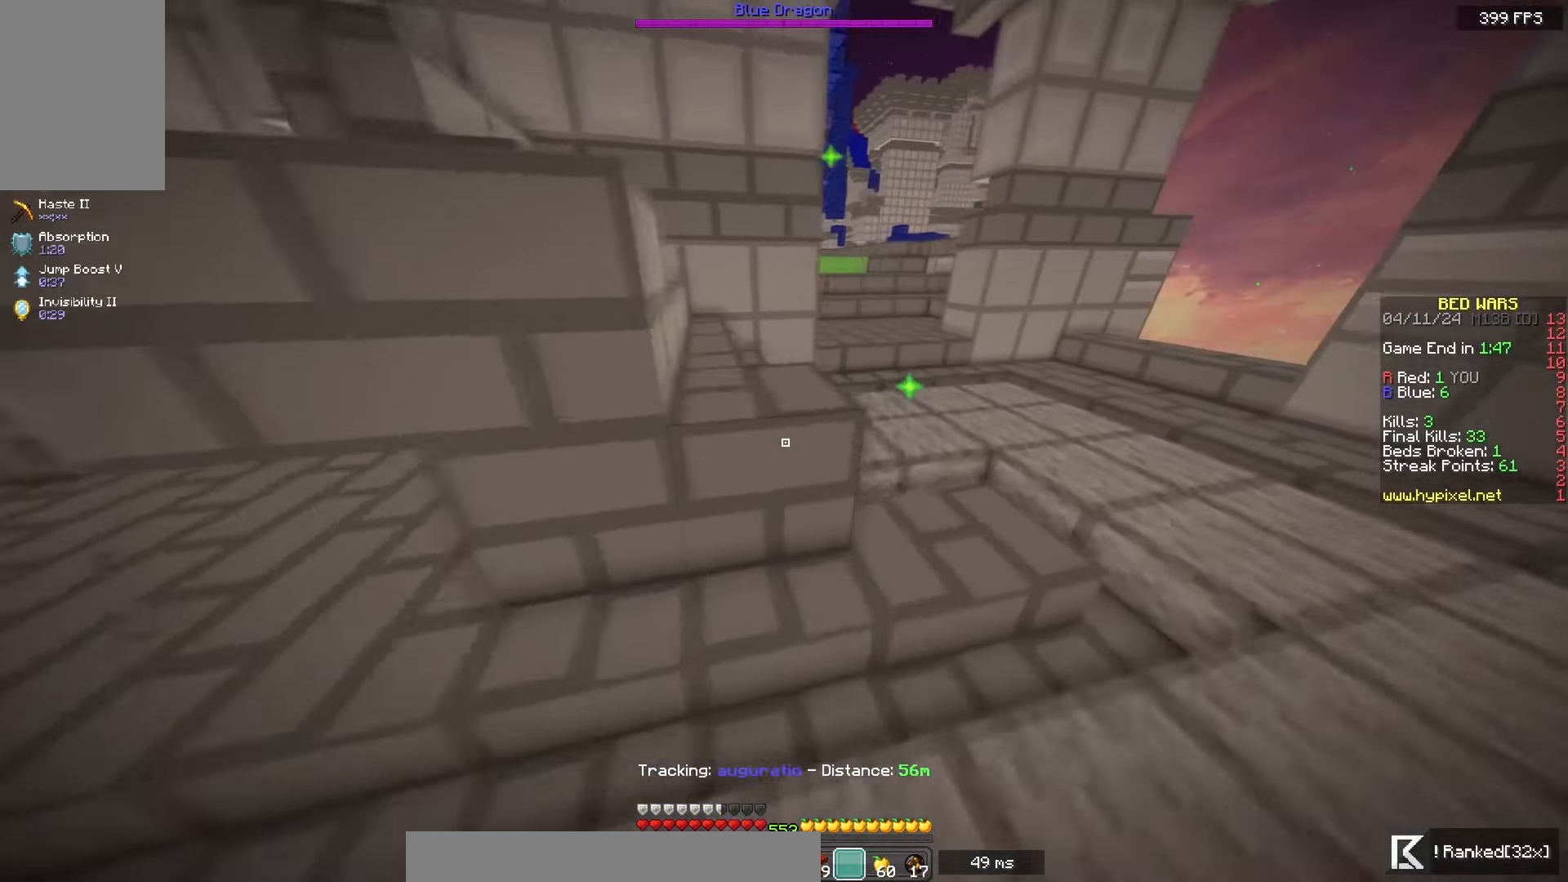
{"keys": ["w"], "mouse": [], "events": [[350, "d", "up"]]}
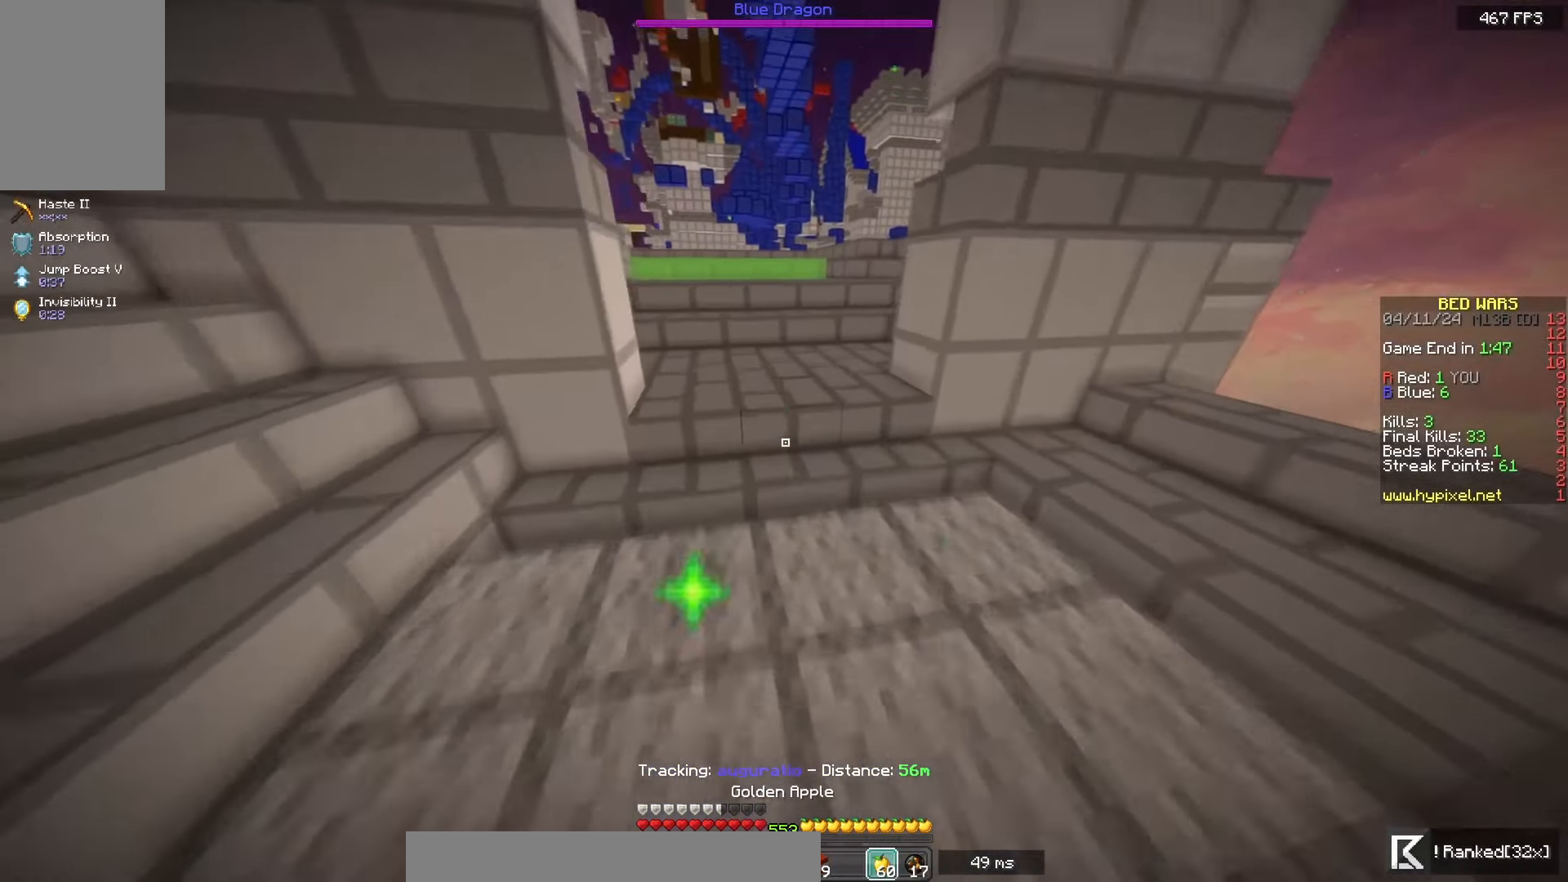
{"keys": ["w"], "mouse": ["left", "right"], "events": [[83, "w", "up"], [100, "mouse_left", "down"], [100, "mouse_right", "down"], [267, "w", "down"]]}
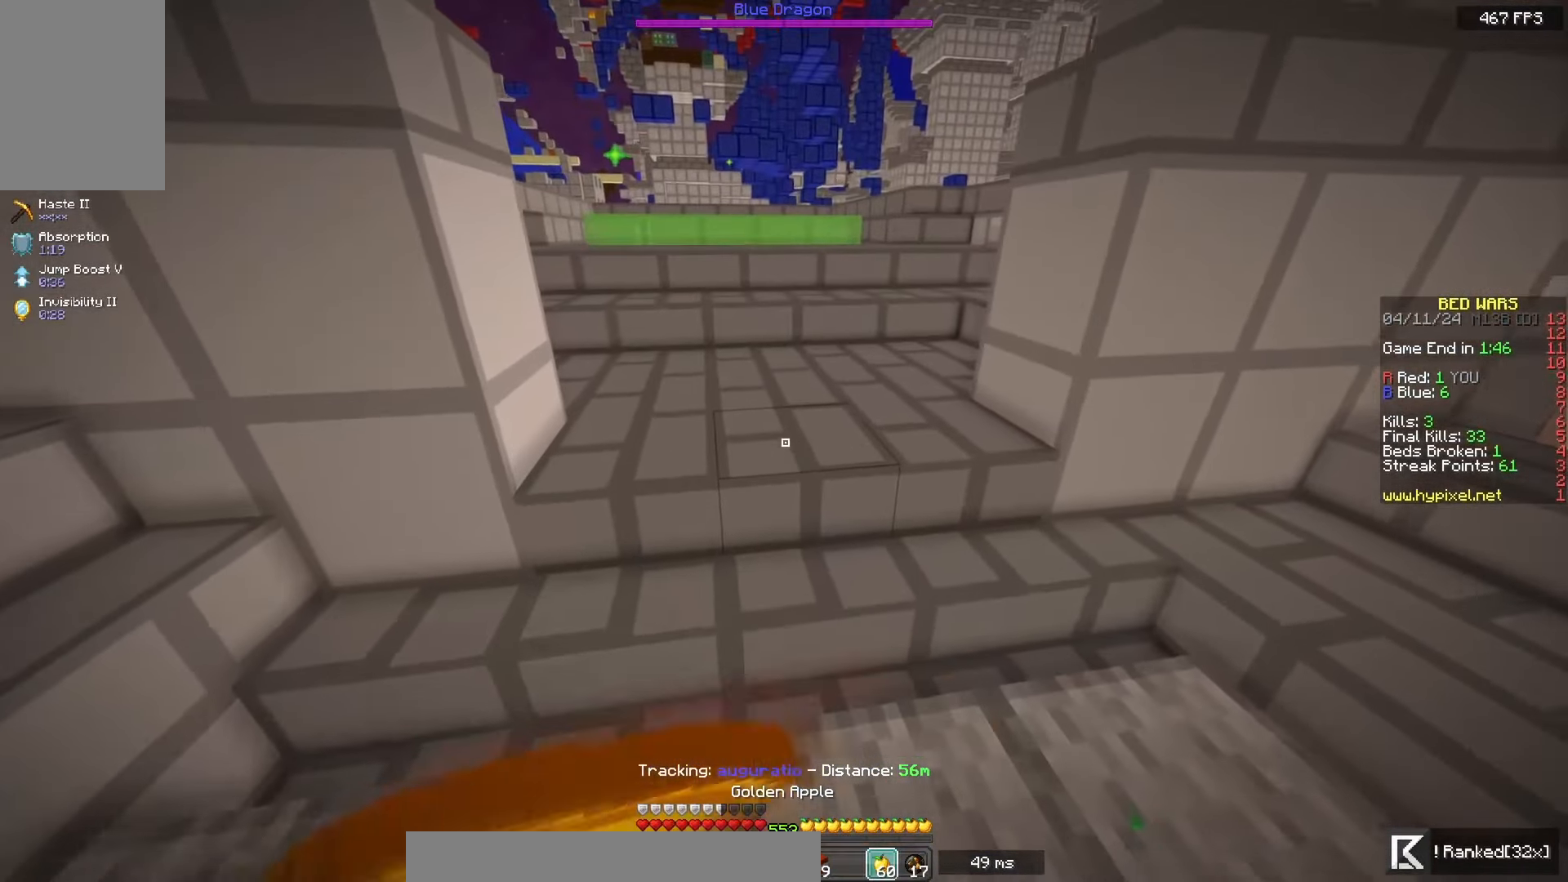
{"keys": ["w"], "mouse": ["left", "right"], "events": []}
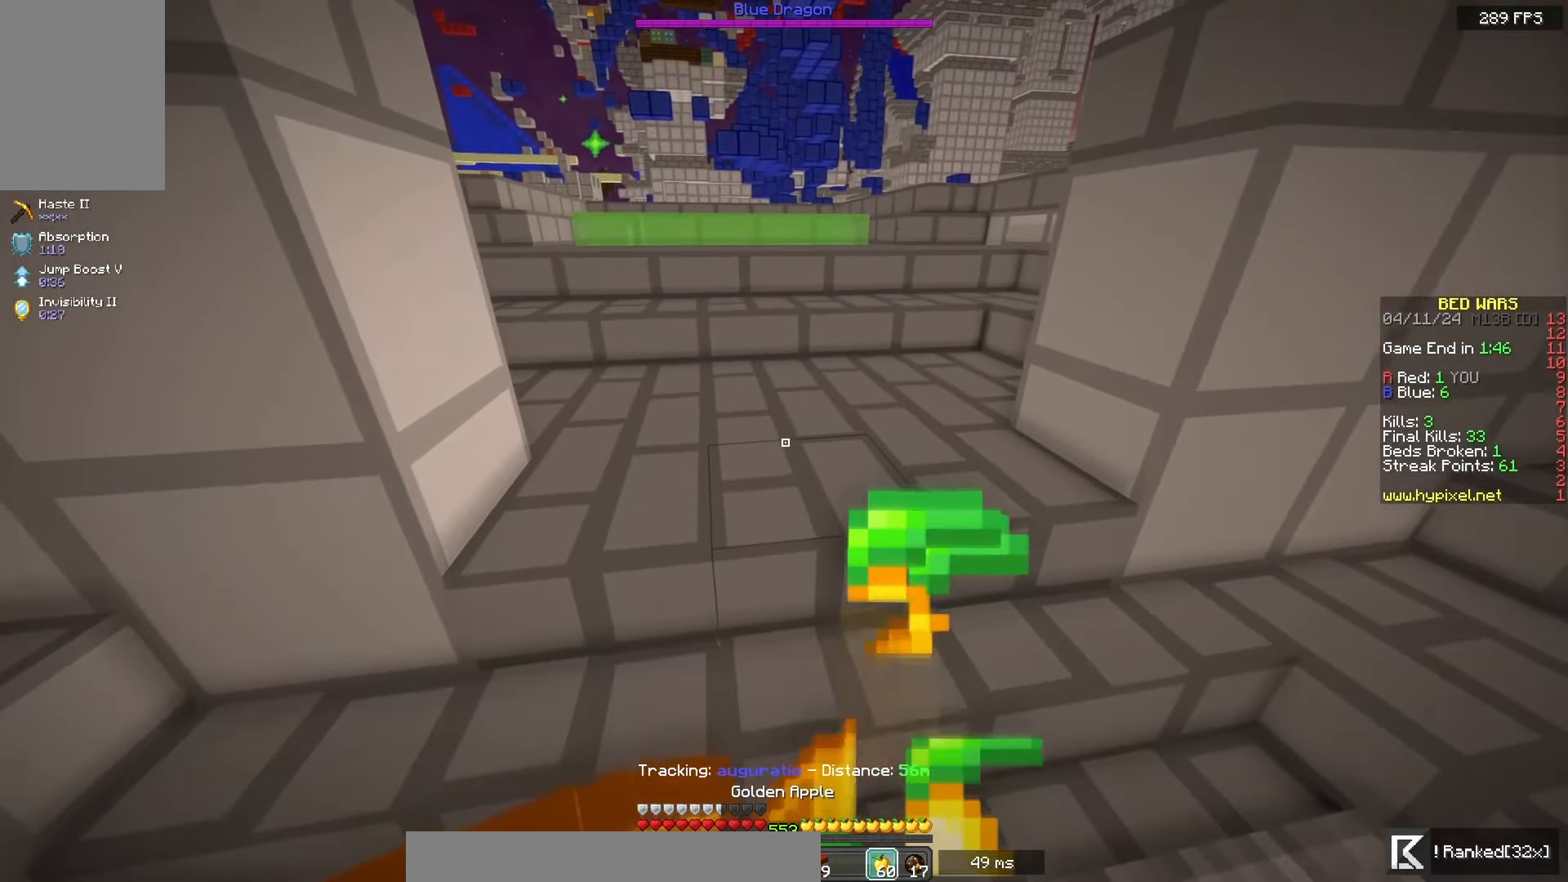
{"keys": ["w"], "mouse": ["left", "right"], "events": []}
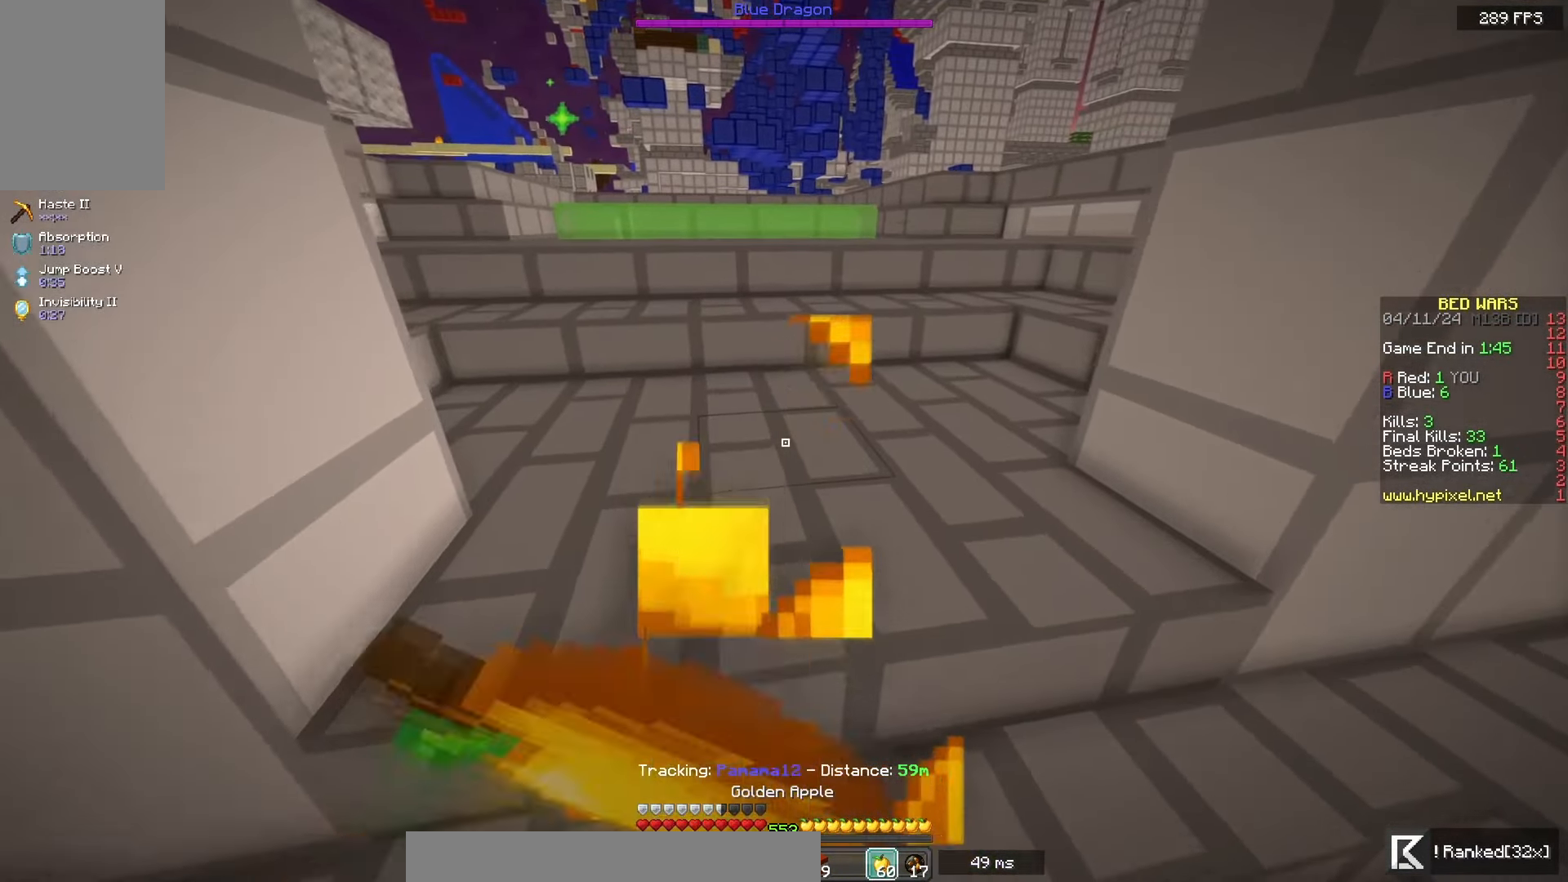
{"keys": ["w"], "mouse": ["right"], "events": [[500, "mouse_left", "up"]]}
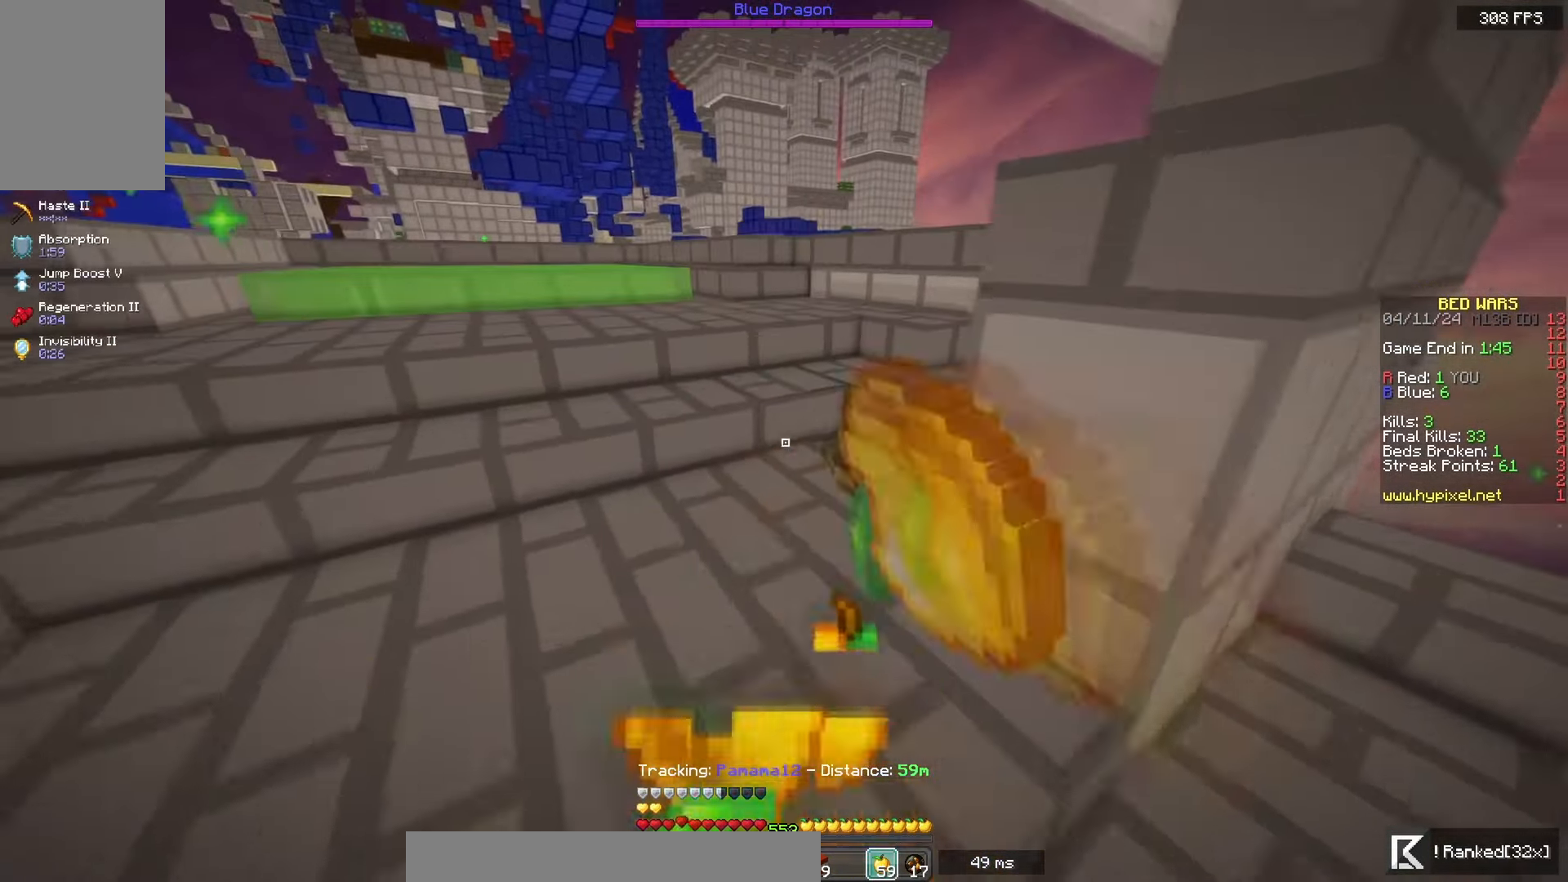
{"keys": ["w"], "mouse": [], "events": [[17, "mouse_right", "up"]]}
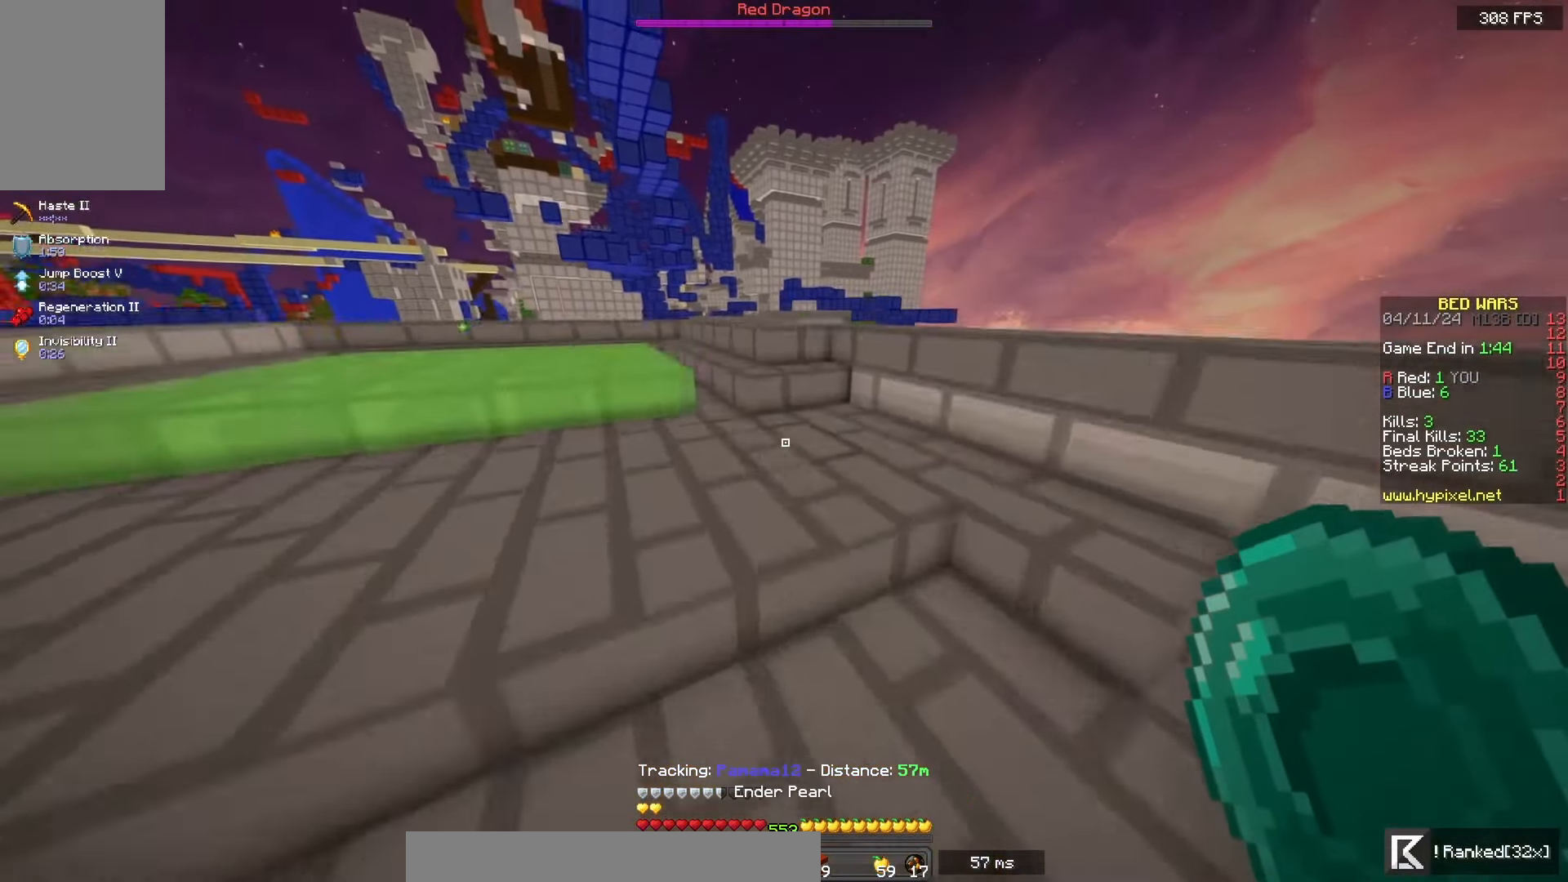
{"keys": ["w"], "mouse": [], "events": []}
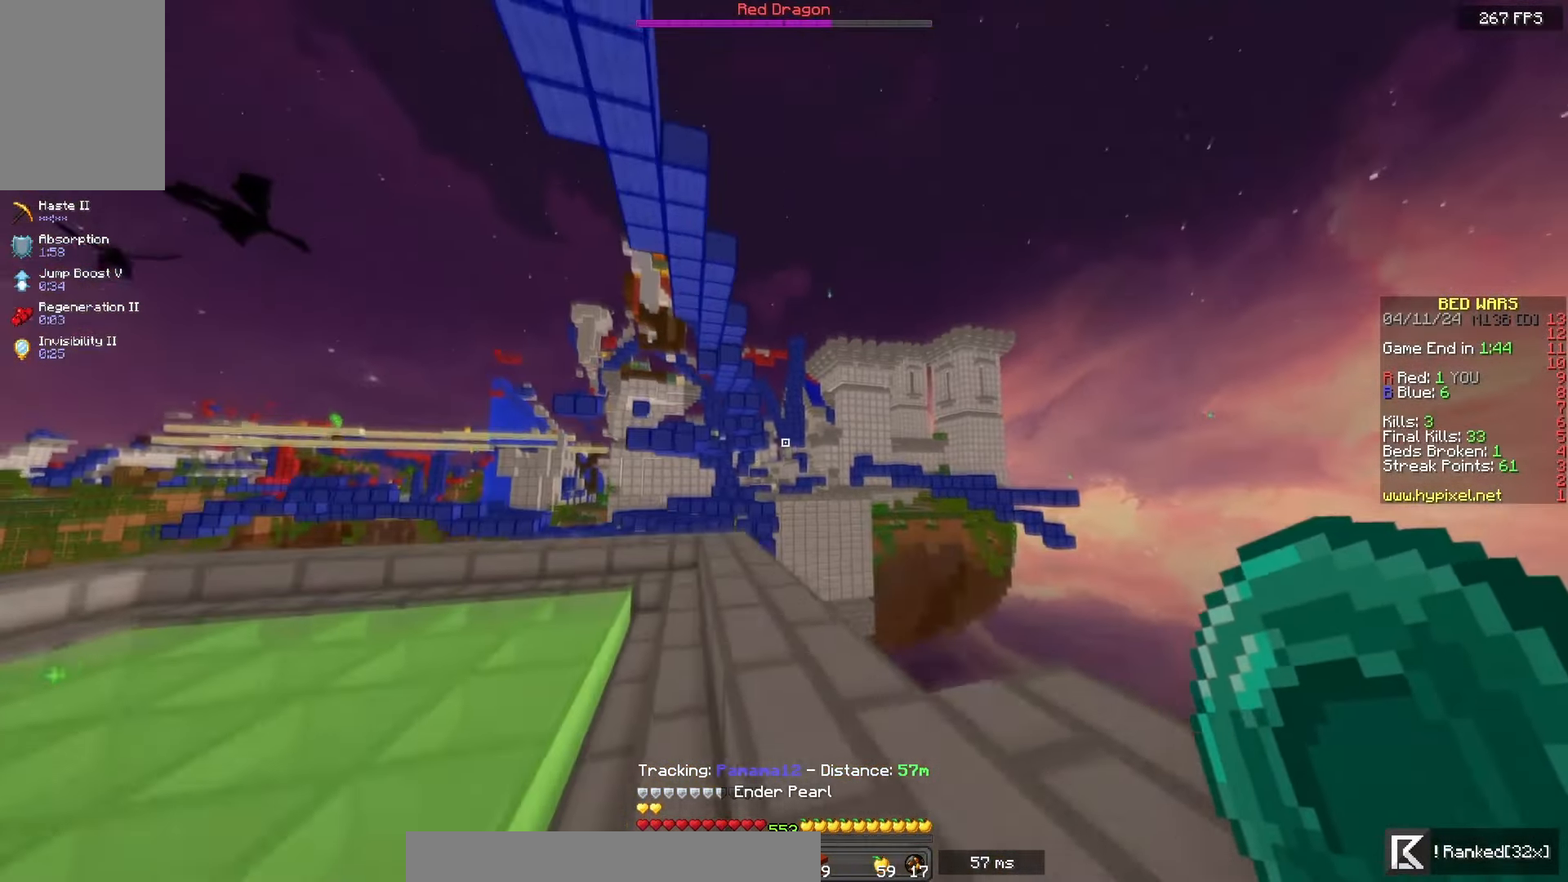
{"keys": ["space", "w"], "mouse": ["right"], "events": [[133, "space", "down"], [183, "a", "down"], [383, "mouse_right", "down"], [483, "a", "up"]]}
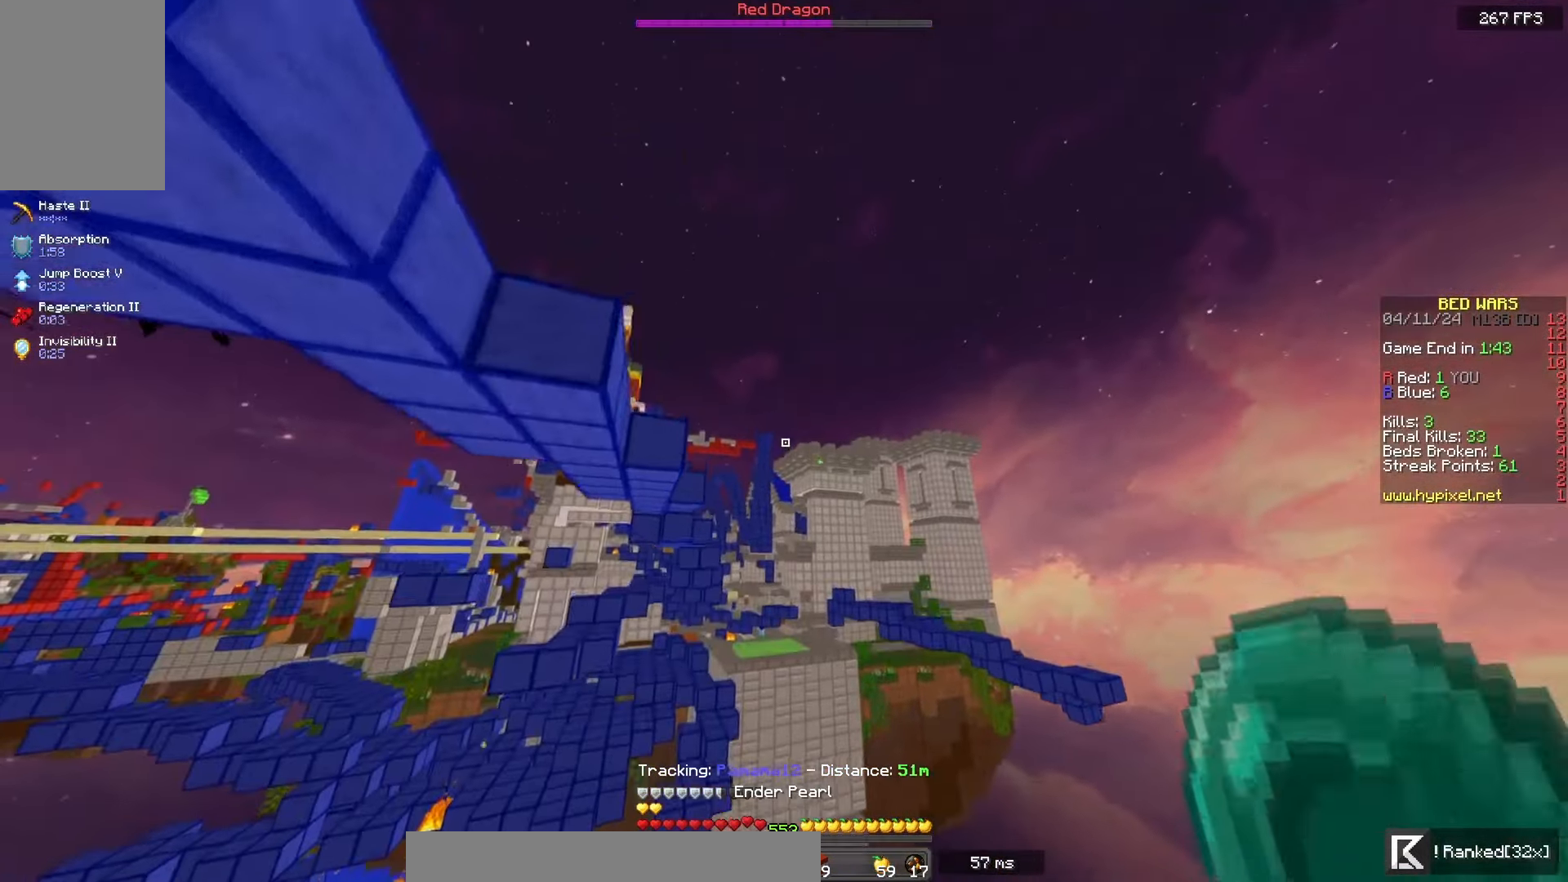
{"keys": [], "mouse": [], "events": [[17, "w", "up"], [50, "mouse_right", "up"], [83, "s", "down"], [283, "space", "up"], [383, "s", "up"]]}
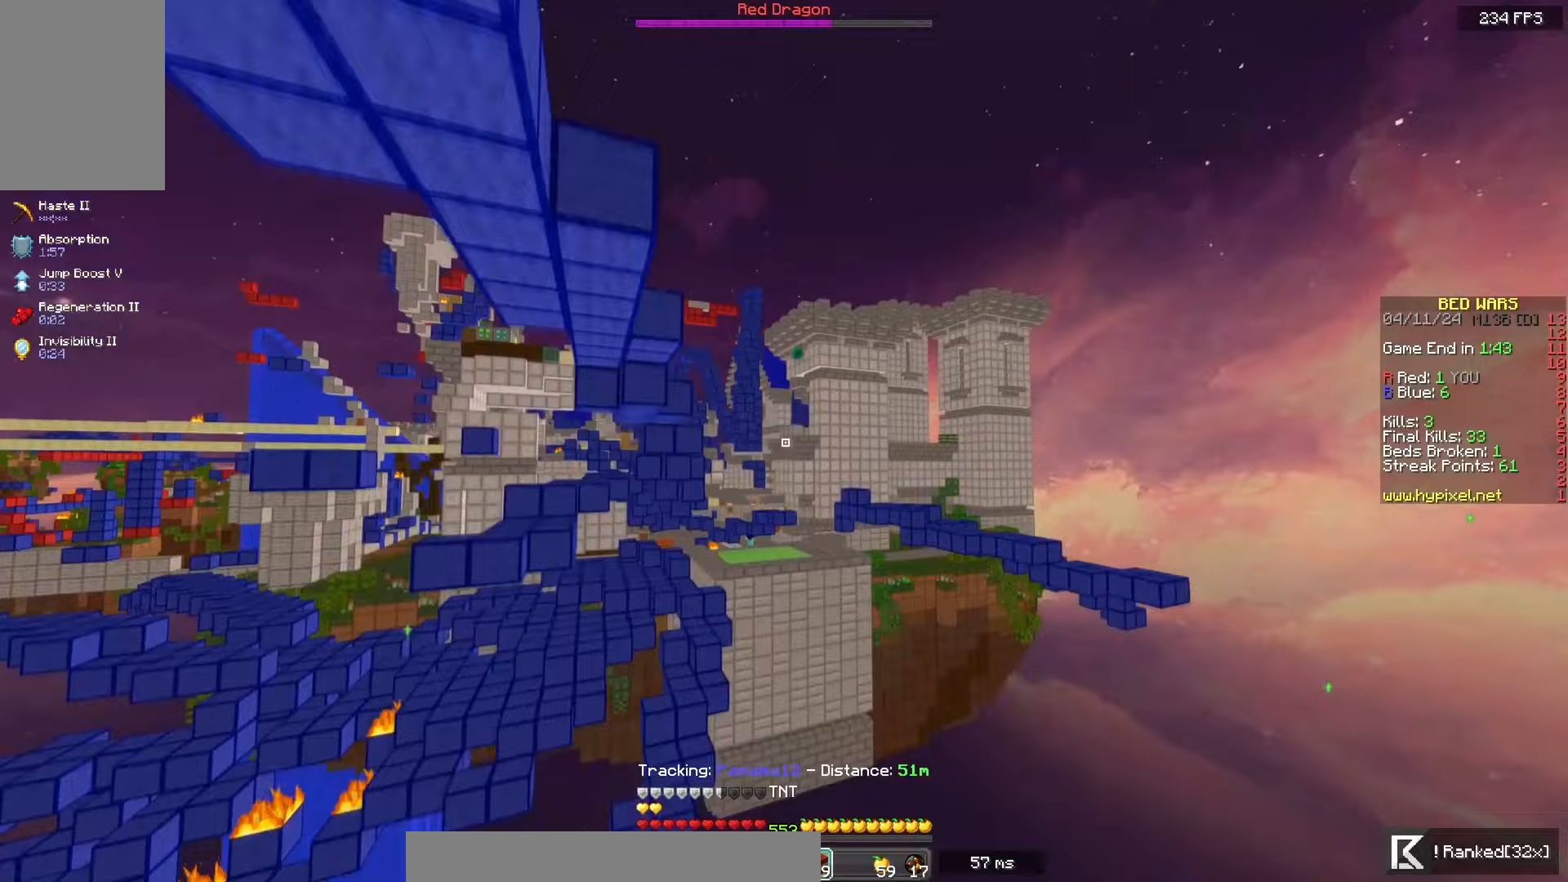
{"keys": ["space", "w"], "mouse": [], "events": [[50, "w", "down"], [317, "space", "down"]]}
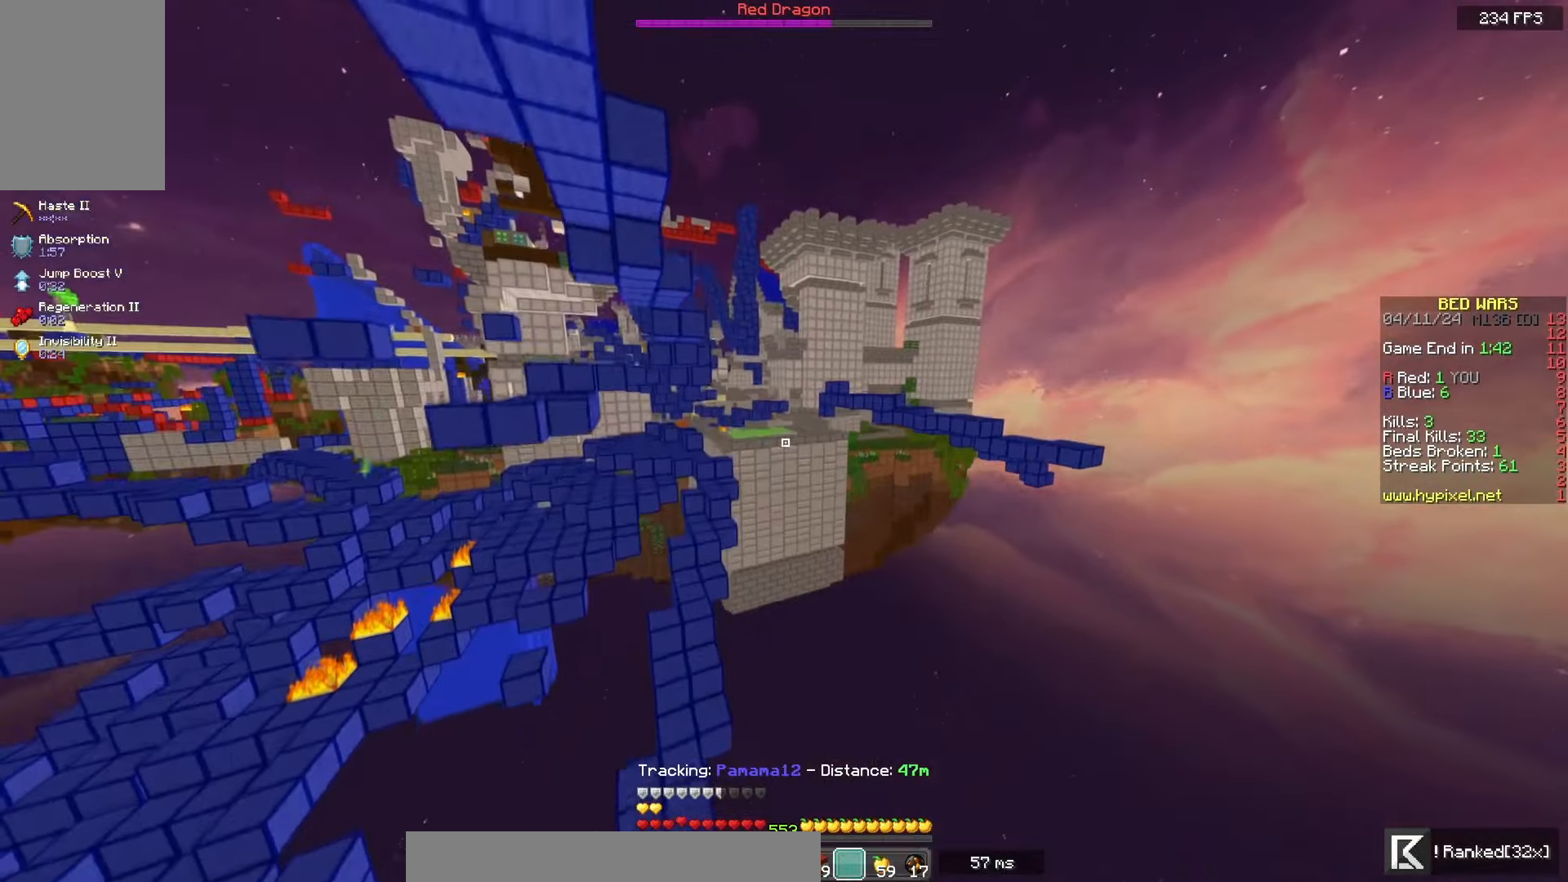
{"keys": ["space", "w"], "mouse": [], "events": []}
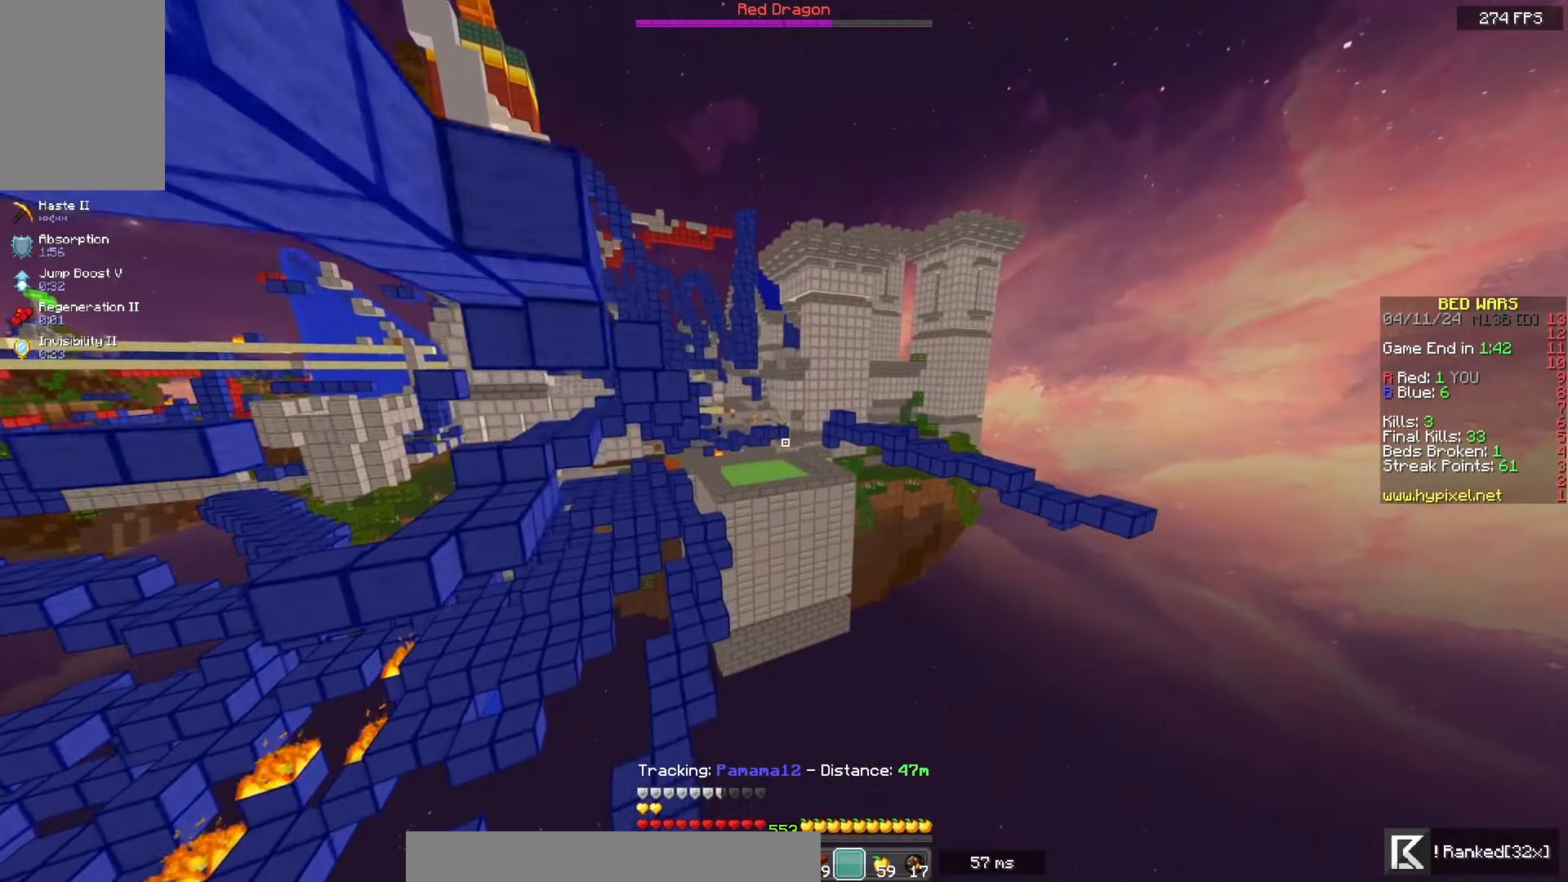
{"keys": ["w"], "mouse": [], "events": [[200, "space", "up"]]}
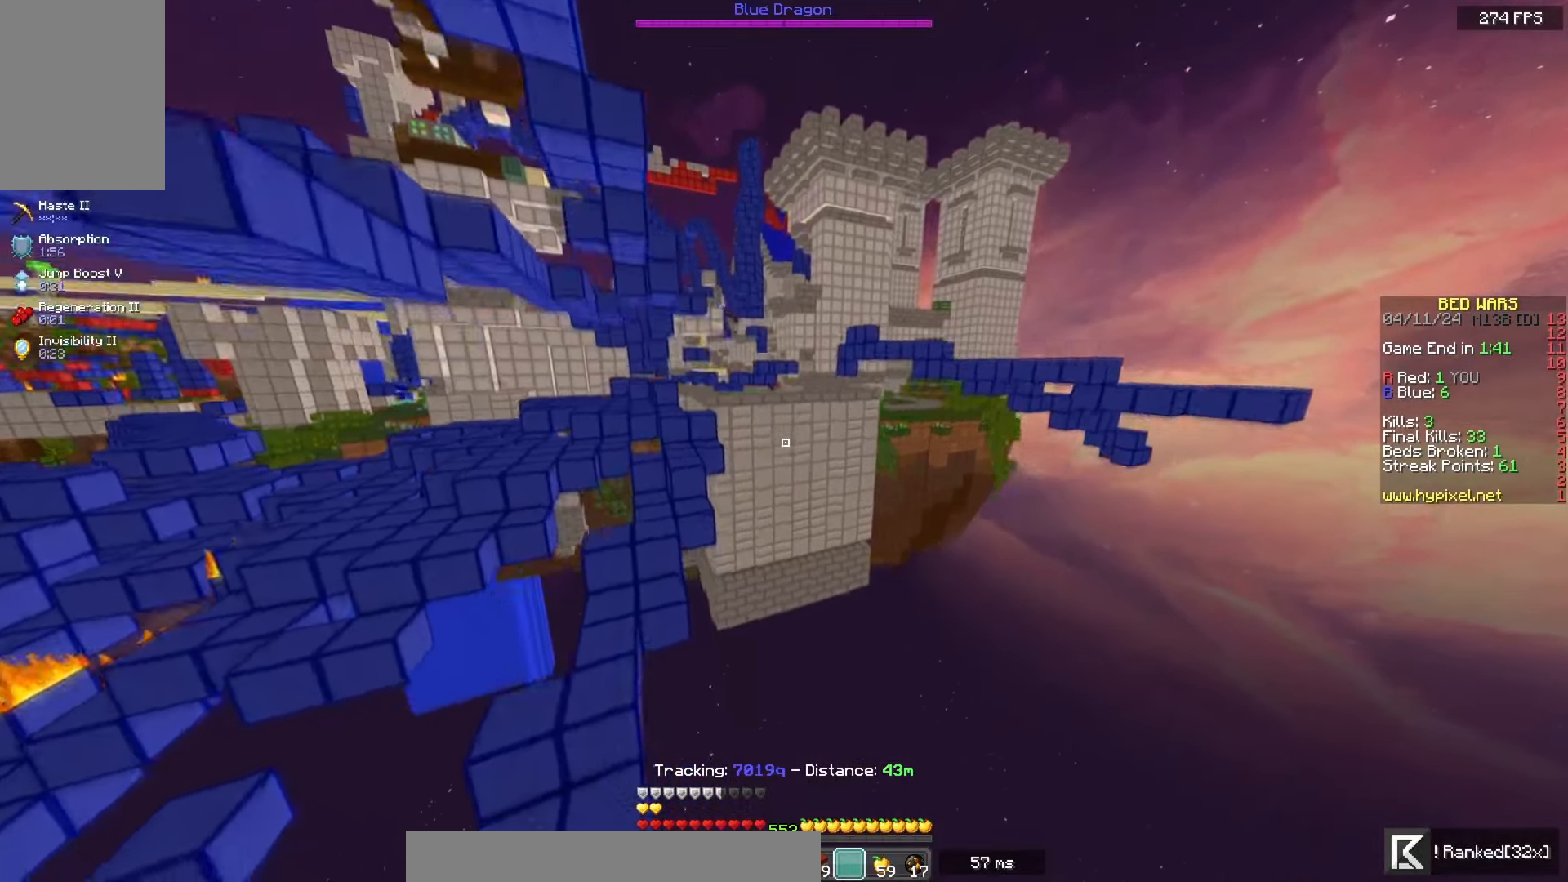
{"keys": ["a", "w"], "mouse": [], "events": [[483, "a", "down"]]}
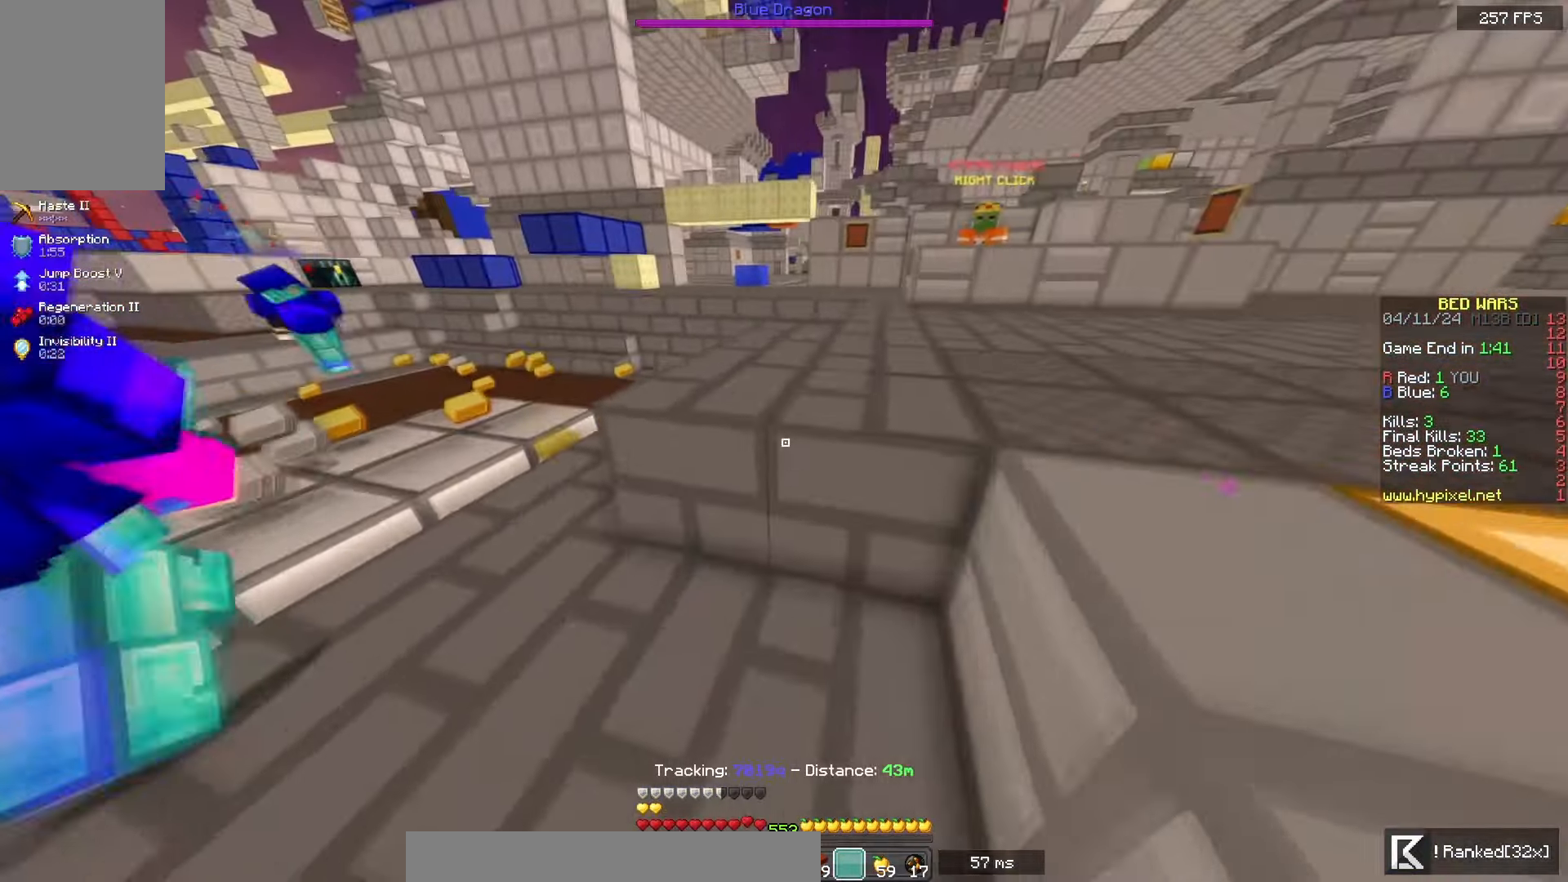
{"keys": ["w"], "mouse": [], "events": [[317, "a", "up"]]}
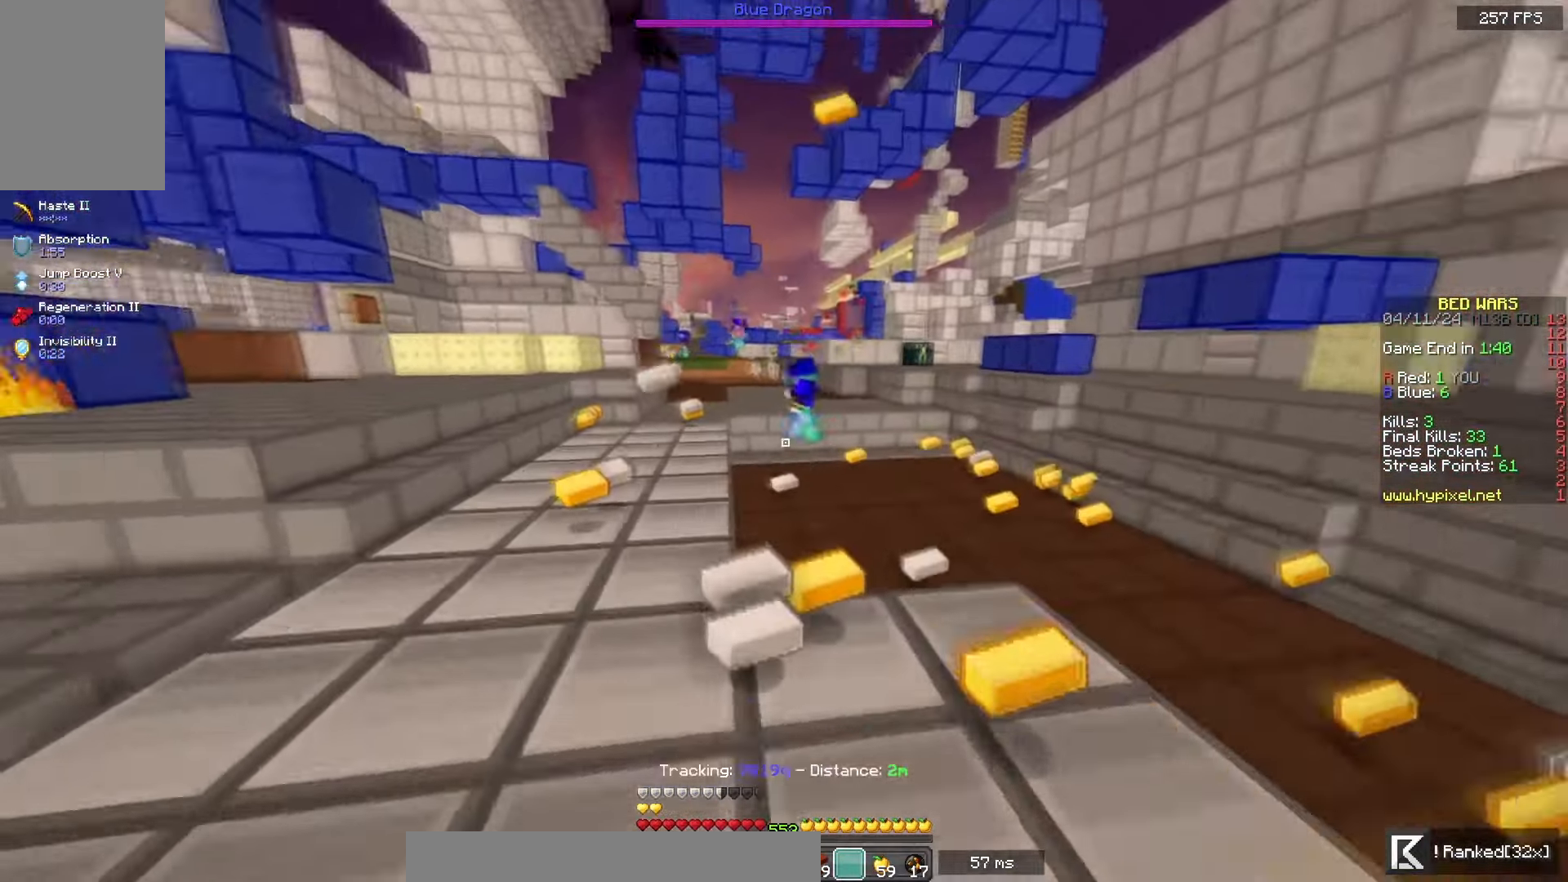
{"keys": ["w"], "mouse": [], "events": [[50, "a", "down"], [383, "a", "up"]]}
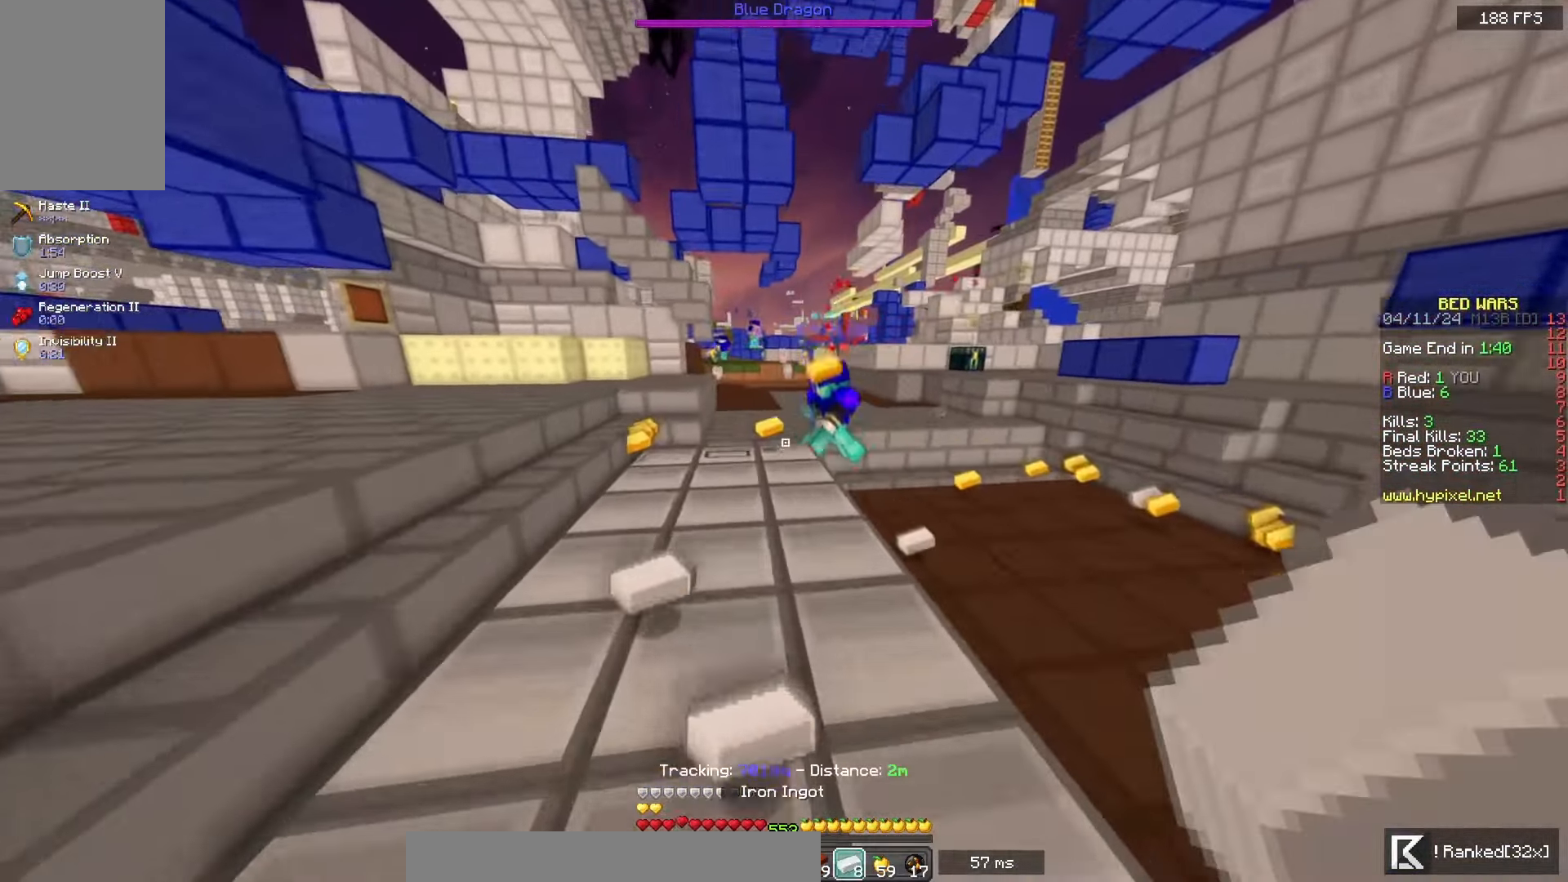
{"keys": ["a", "w"], "mouse": ["left"], "events": [[350, "mouse_left", "down"], [483, "a", "down"]]}
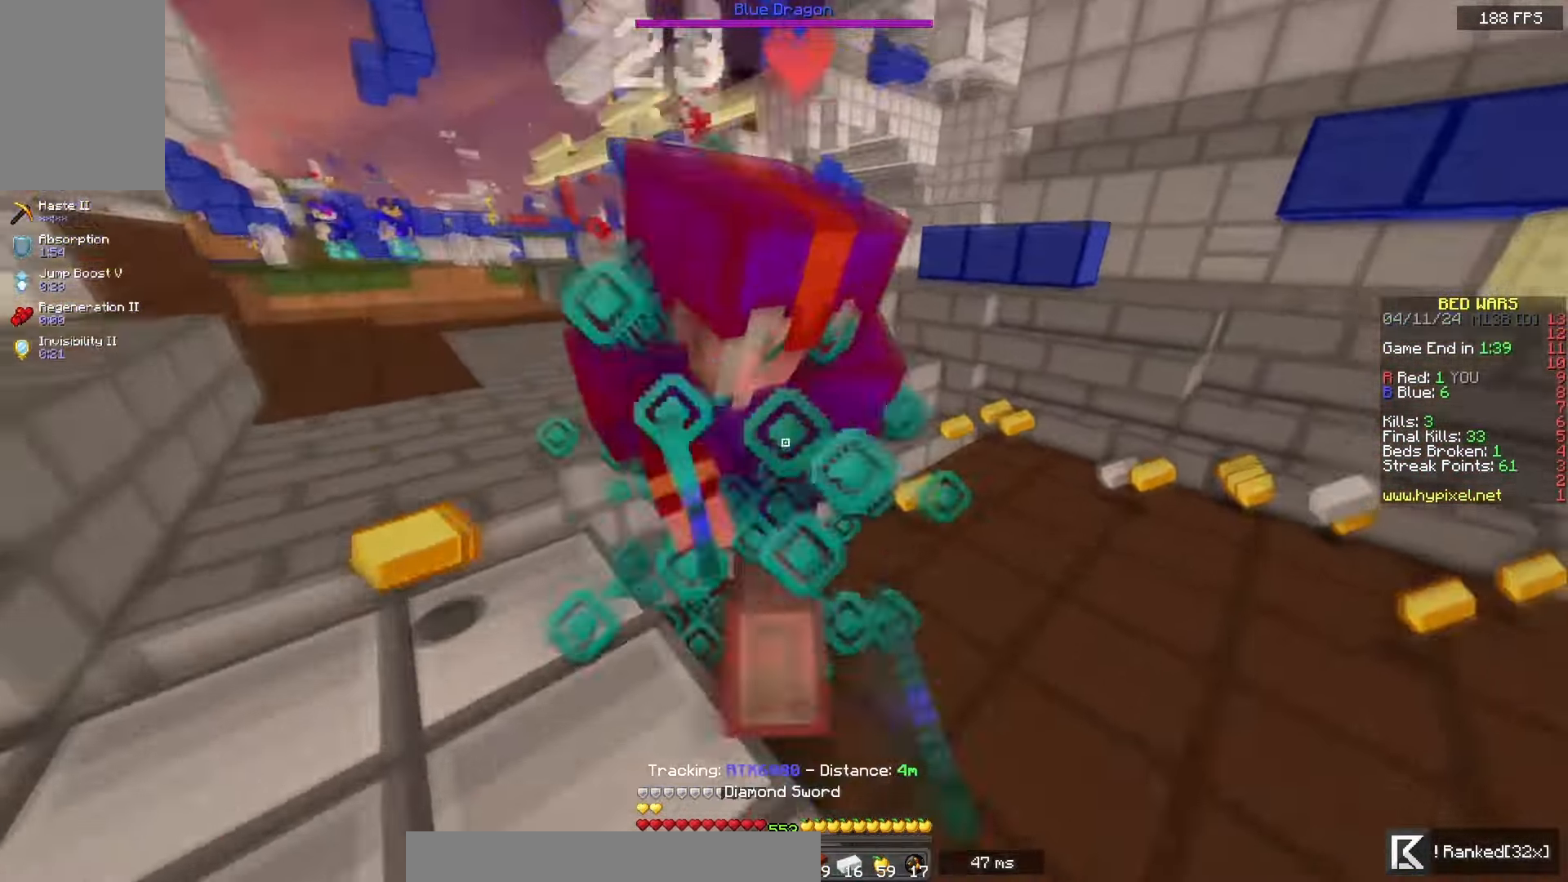
{"keys": ["a", "w"], "mouse": ["left"], "events": [[133, "w", "up"], [267, "w", "down"]]}
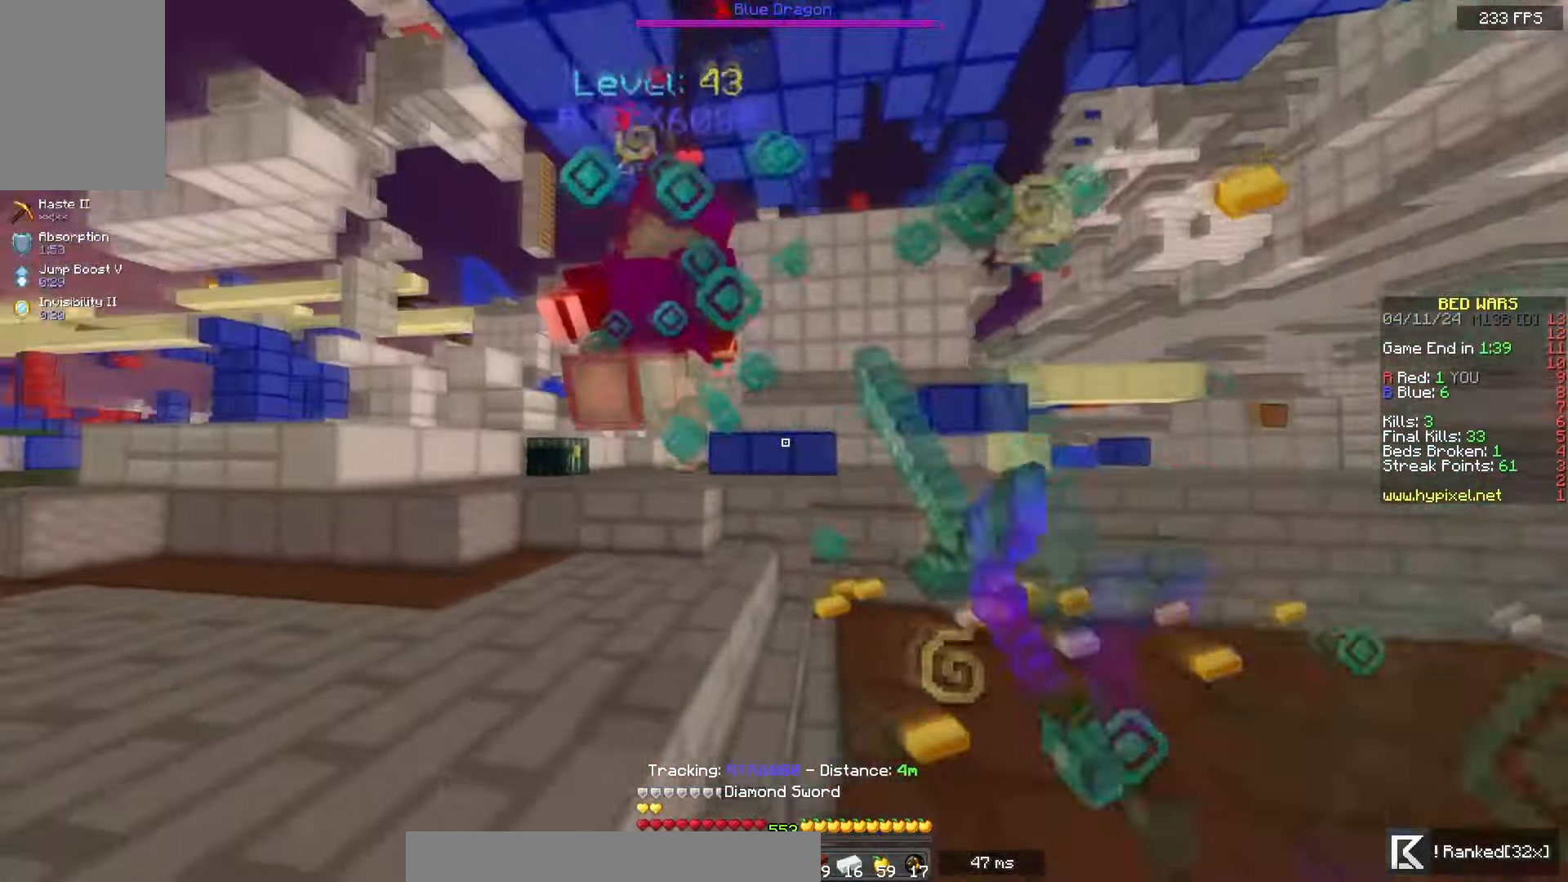
{"keys": ["w"], "mouse": ["left"], "events": [[167, "mouse_left", "up"], [217, "mouse_left", "down"], [283, "a", "up"]]}